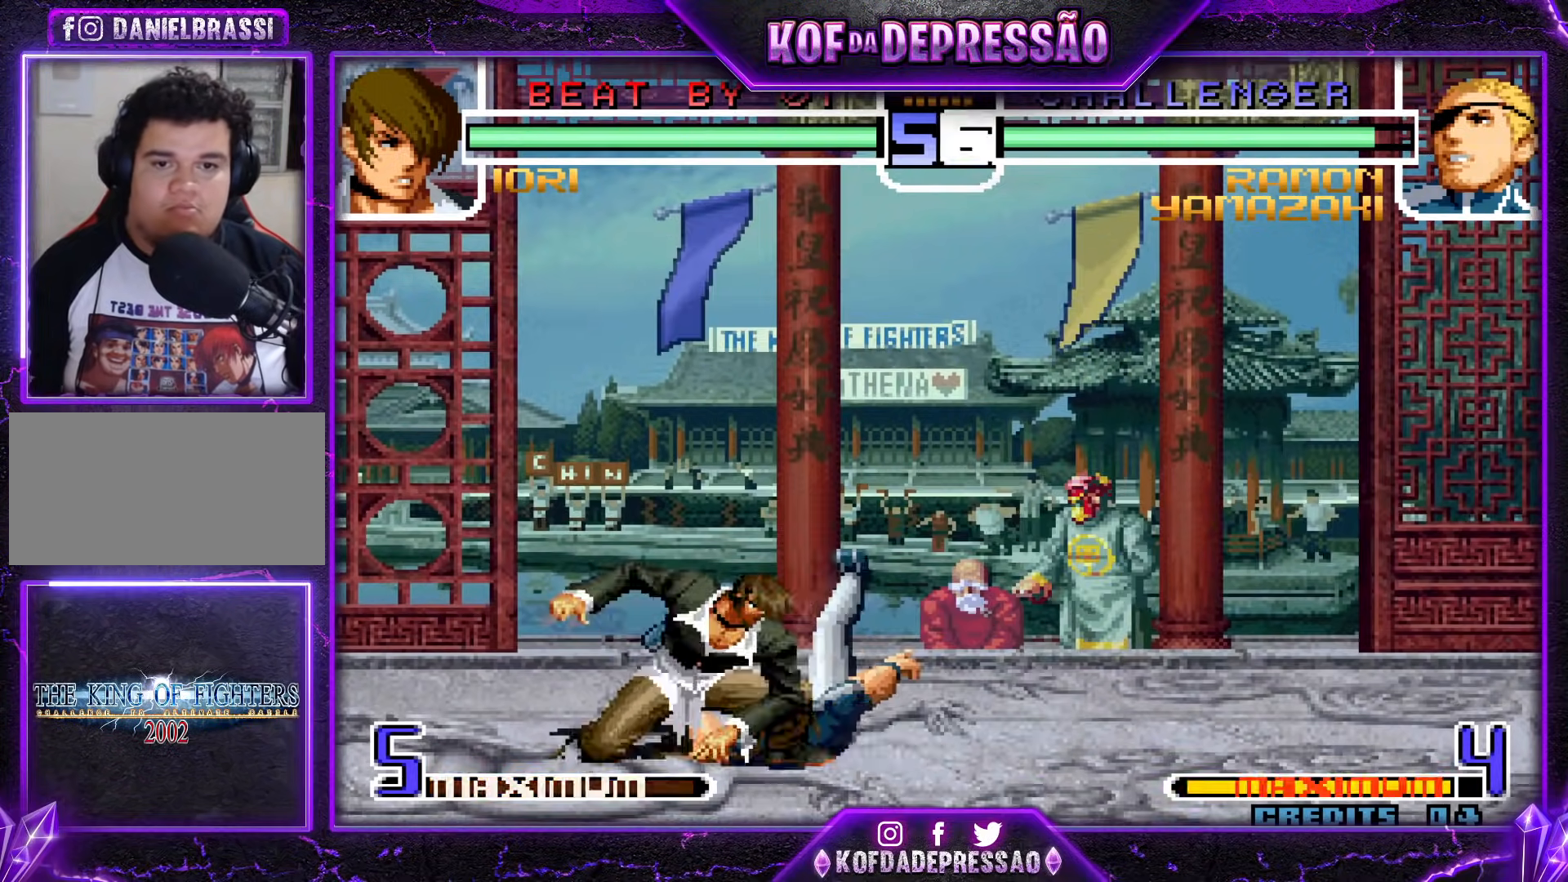
Gameplay with a controller (arcade stick); each line is a JSON object with the inputs held at the frame after it. "events" lists button and stick changes between this image and that frame as [ms after this image, input, new state], when the widget could be followed in between. Not read: L3 R3 left_stick other_buttons.
{"buttons": [], "events": [[317, "R1", "down"], [400, "R1", "up"]]}
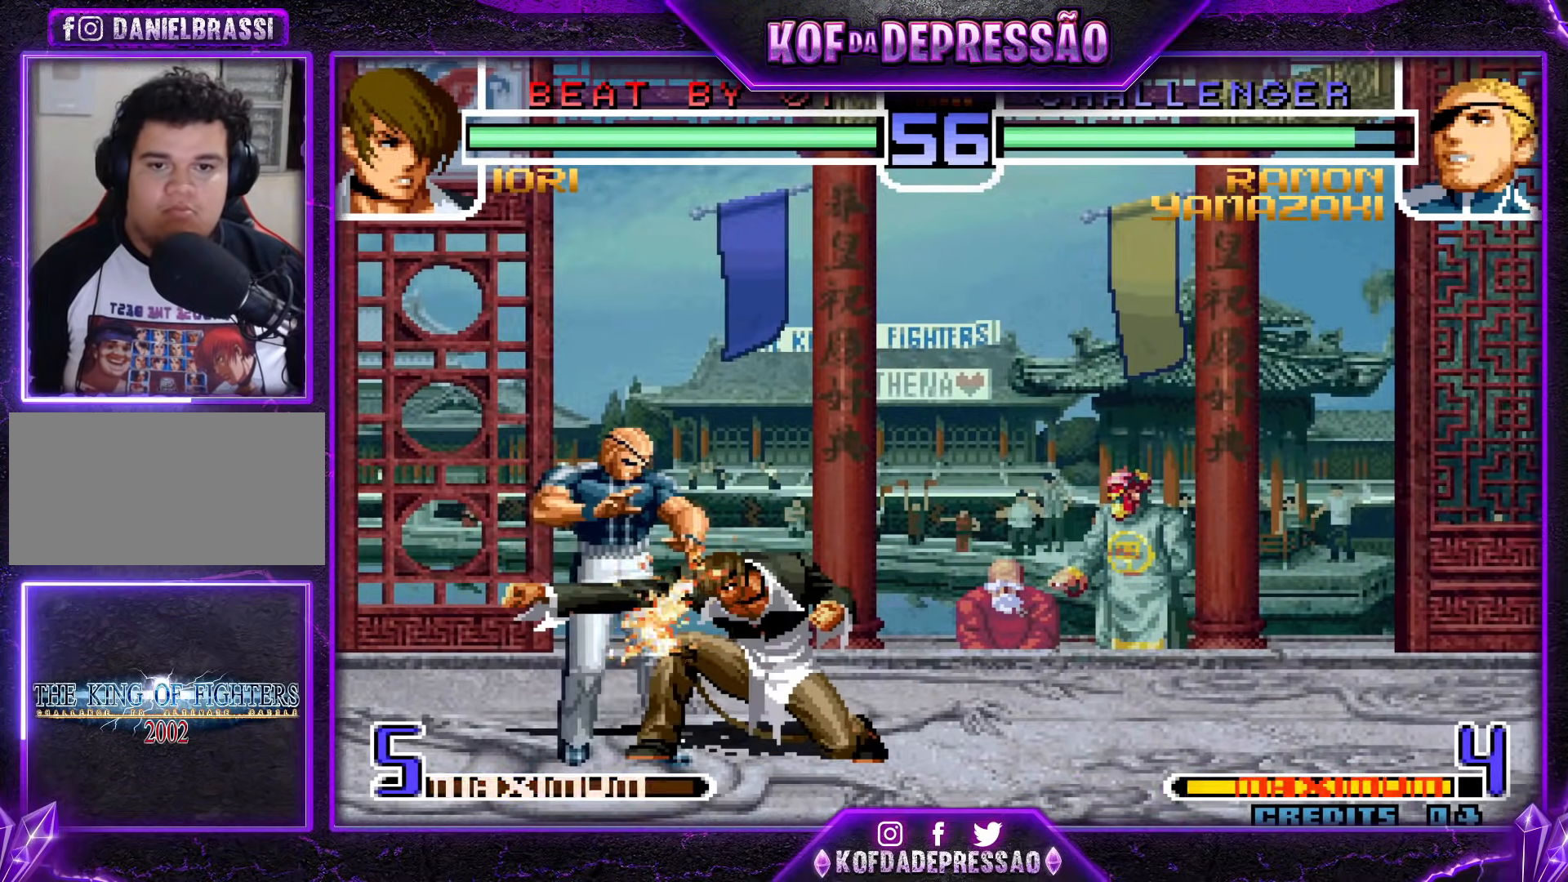
{"buttons": [], "events": []}
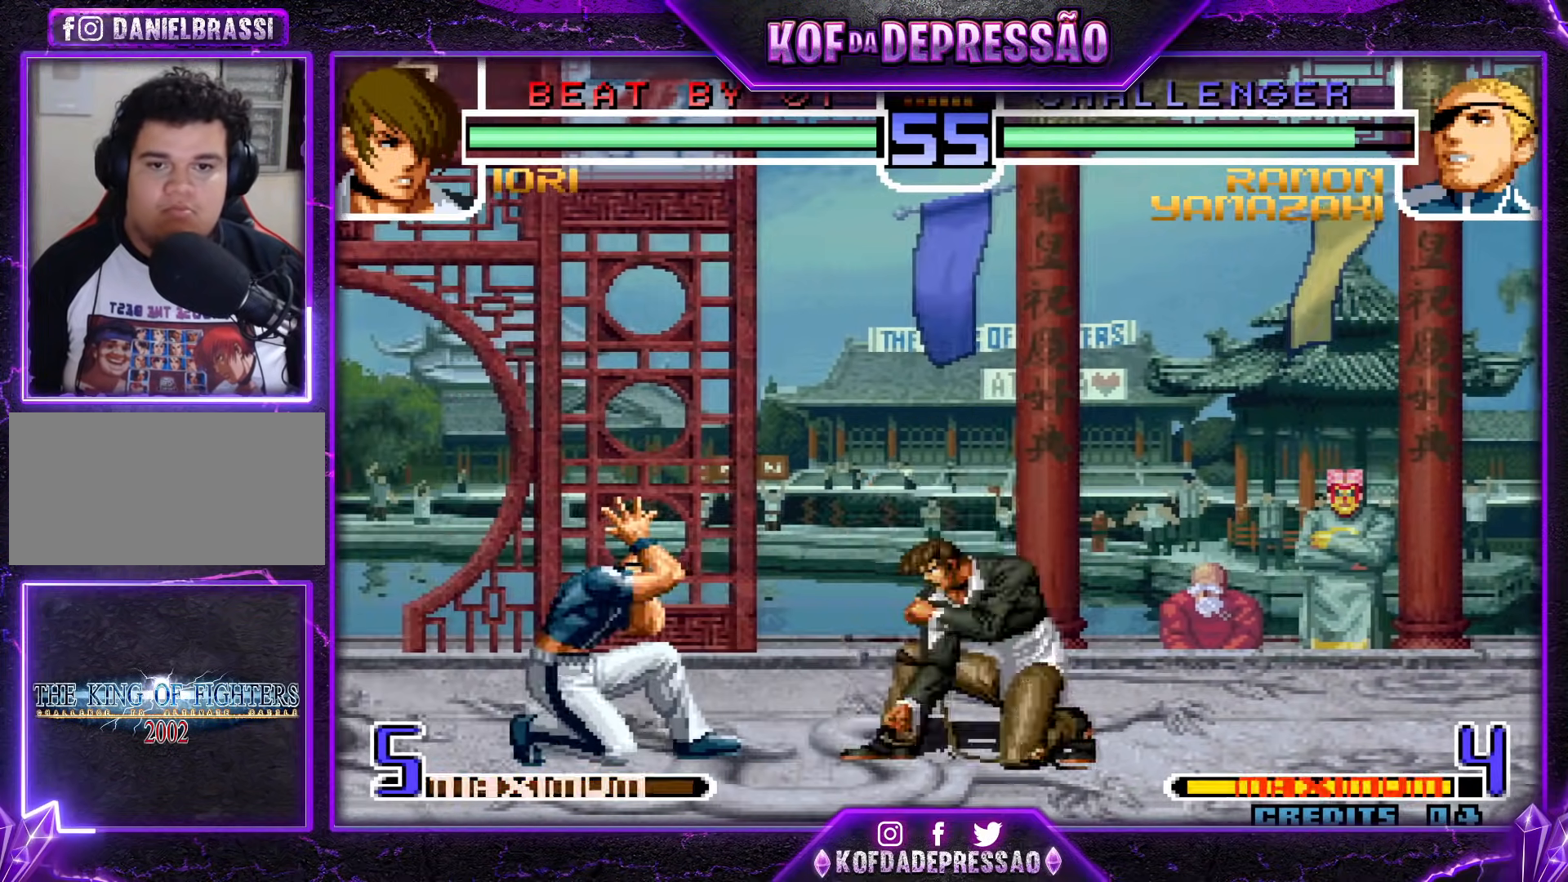
{"buttons": [], "events": []}
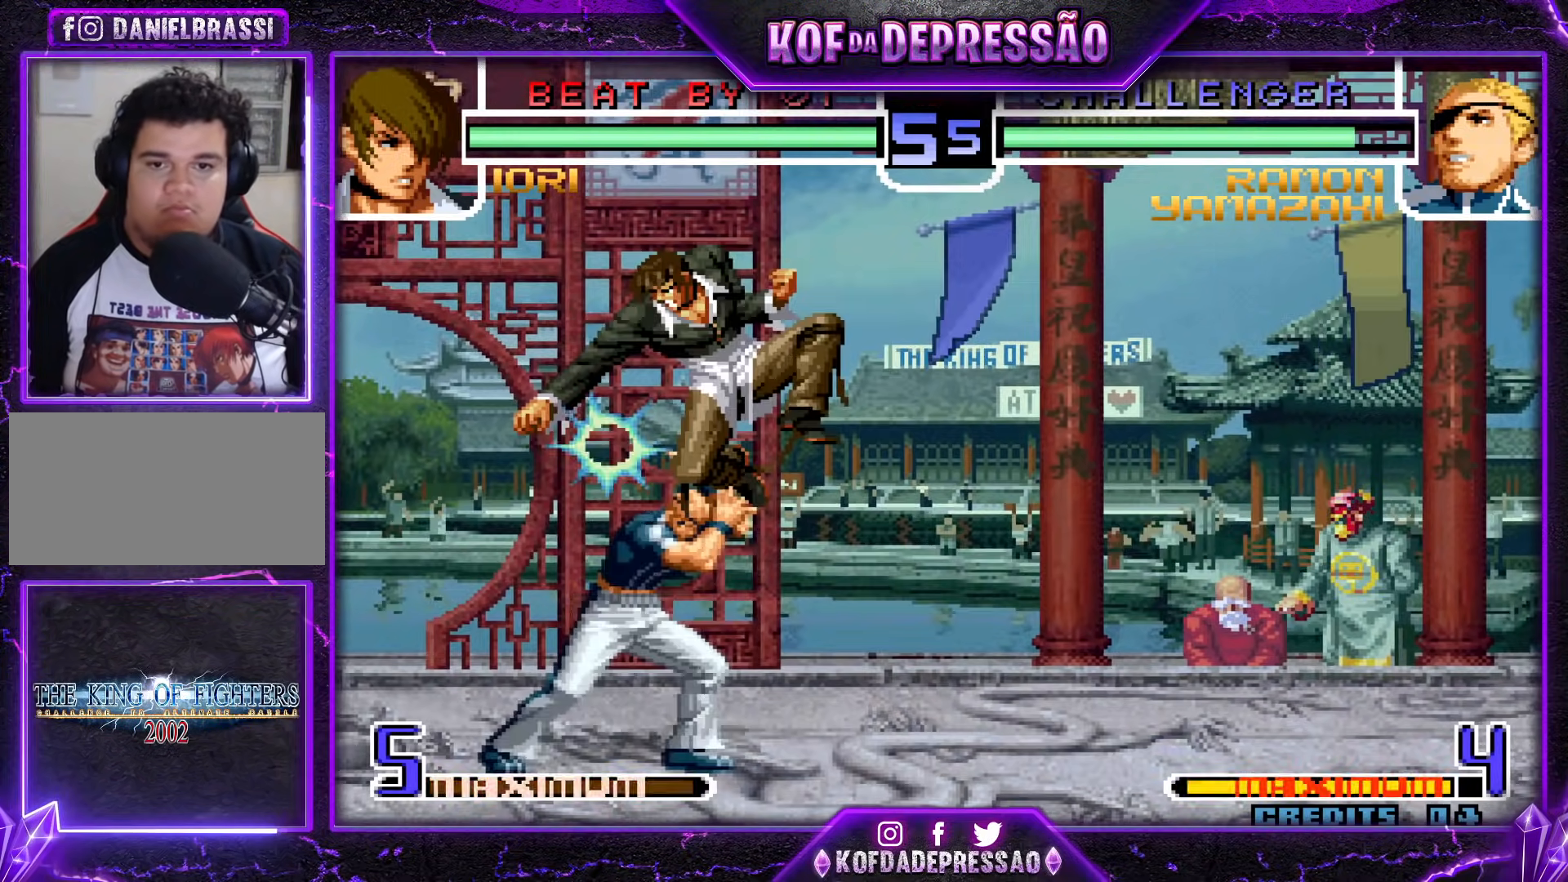
{"buttons": [], "events": [[50, "CROSS", "down"], [50, "R1", "down"], [134, "R1", "up"], [150, "CROSS", "up"]]}
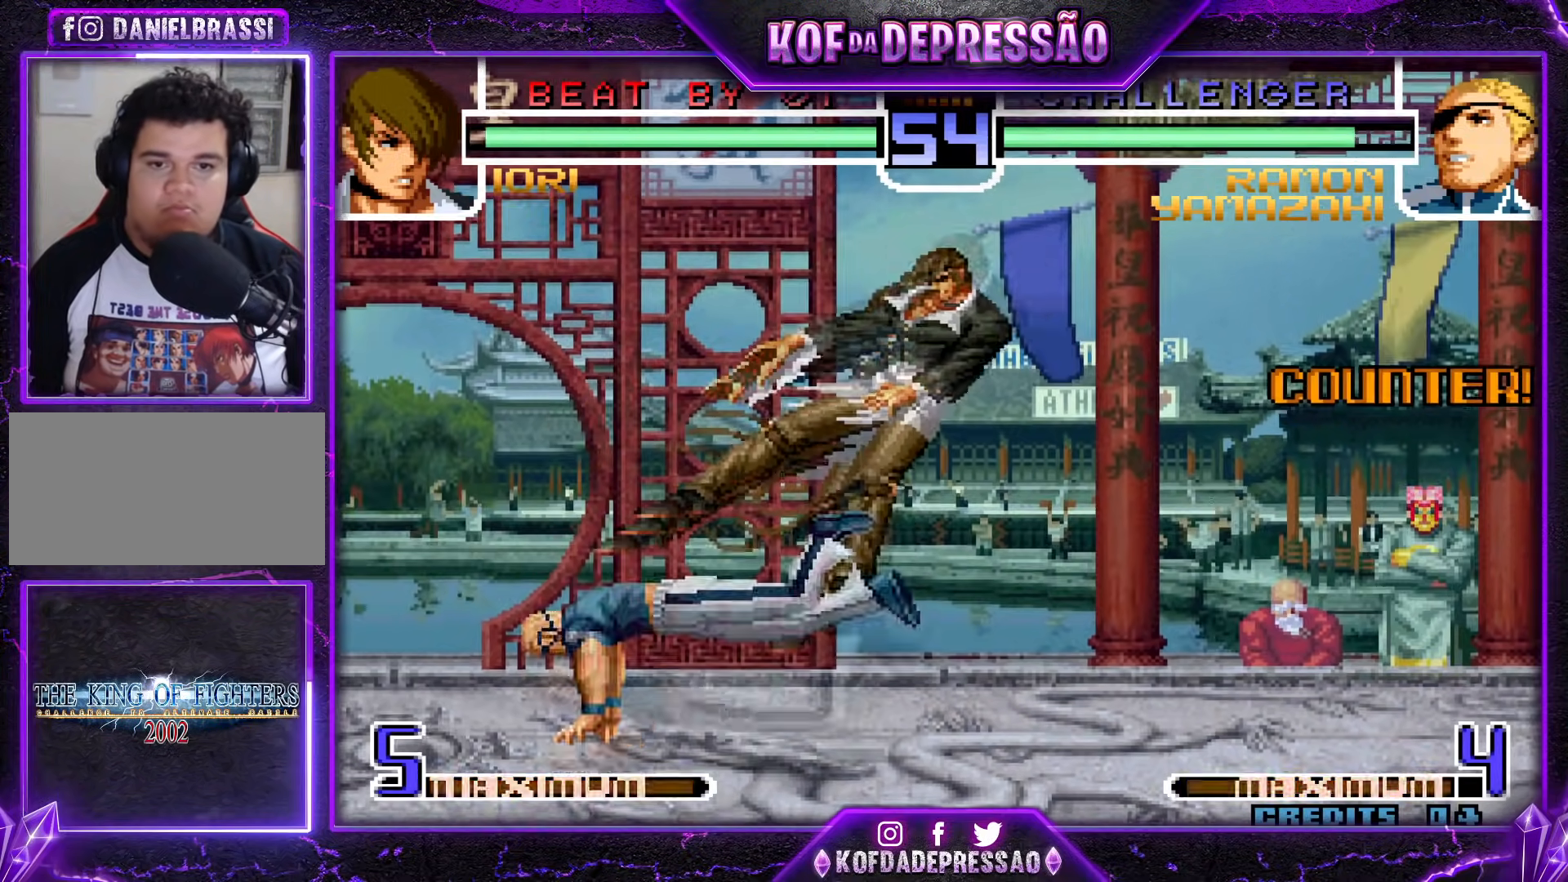
{"buttons": [], "events": []}
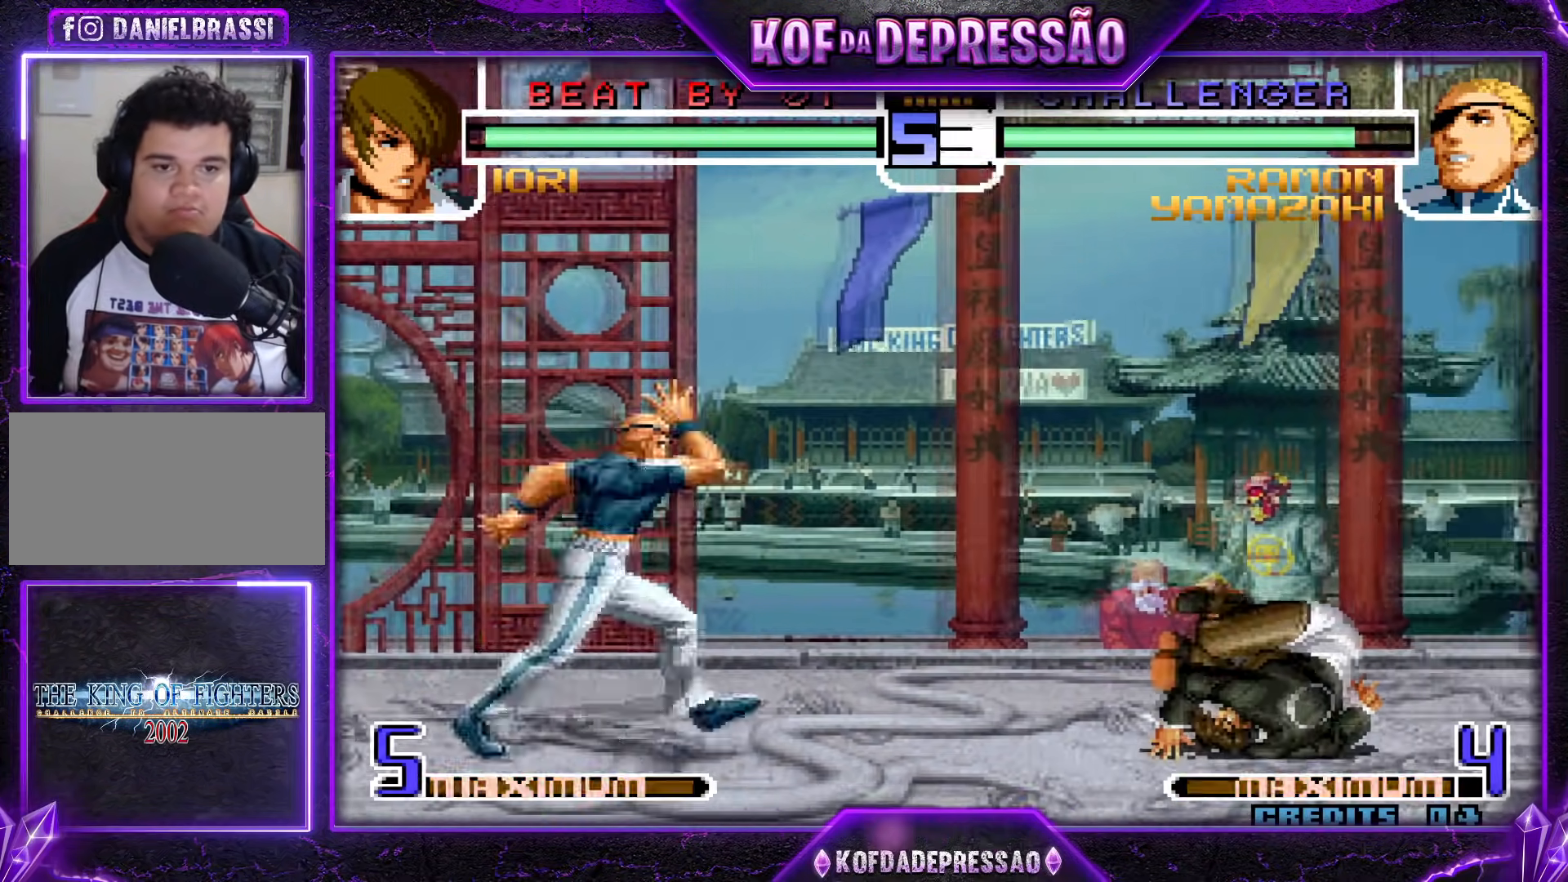
{"buttons": [], "events": [[84, "CROSS", "down"], [167, "CROSS", "up"]]}
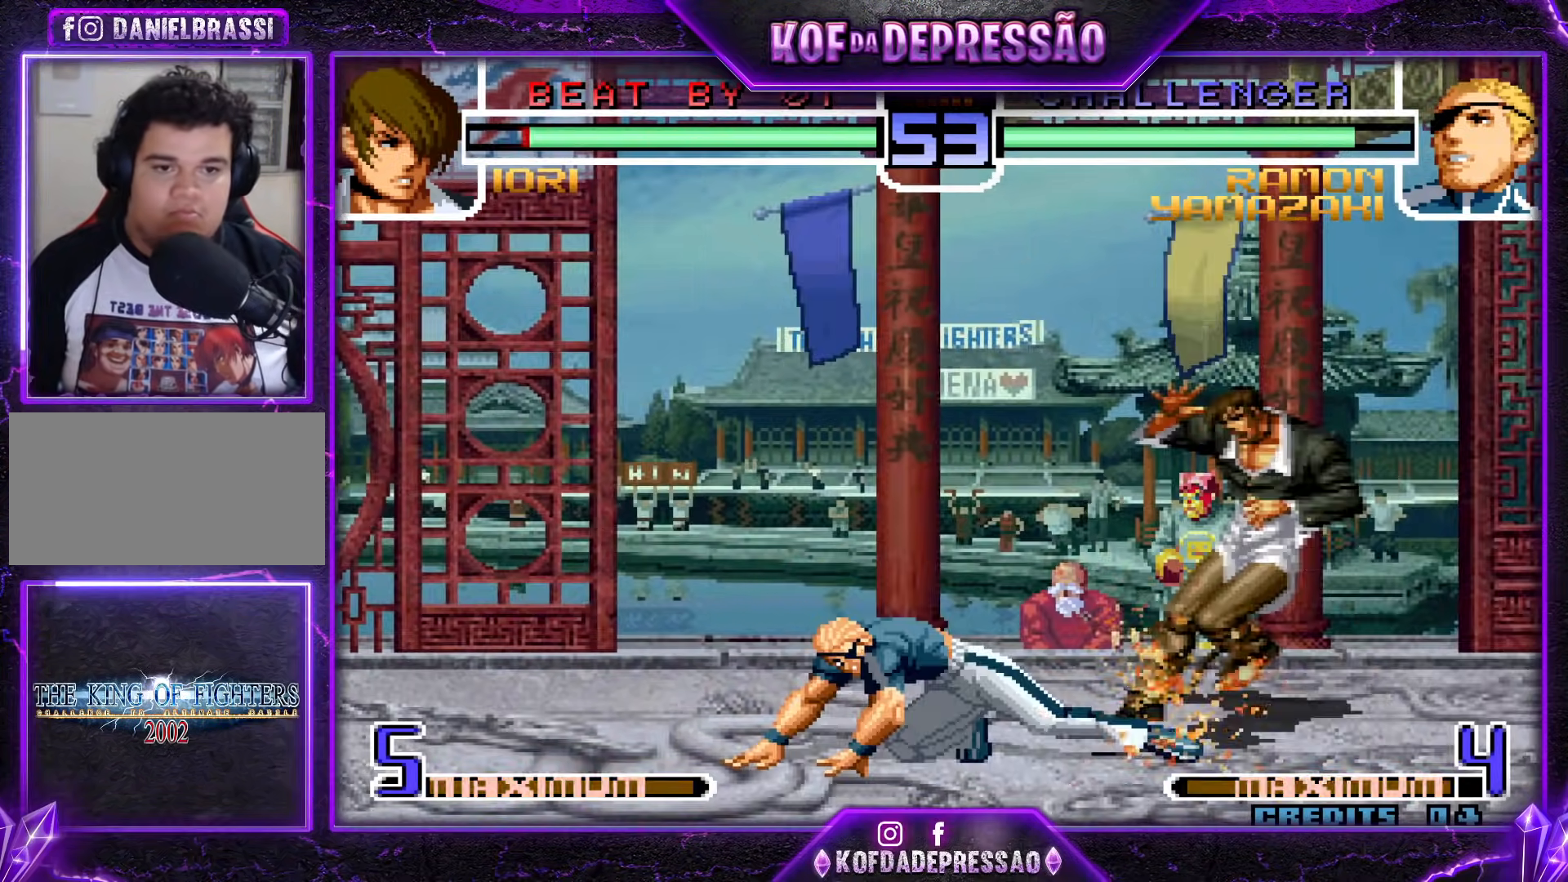
{"buttons": [], "events": []}
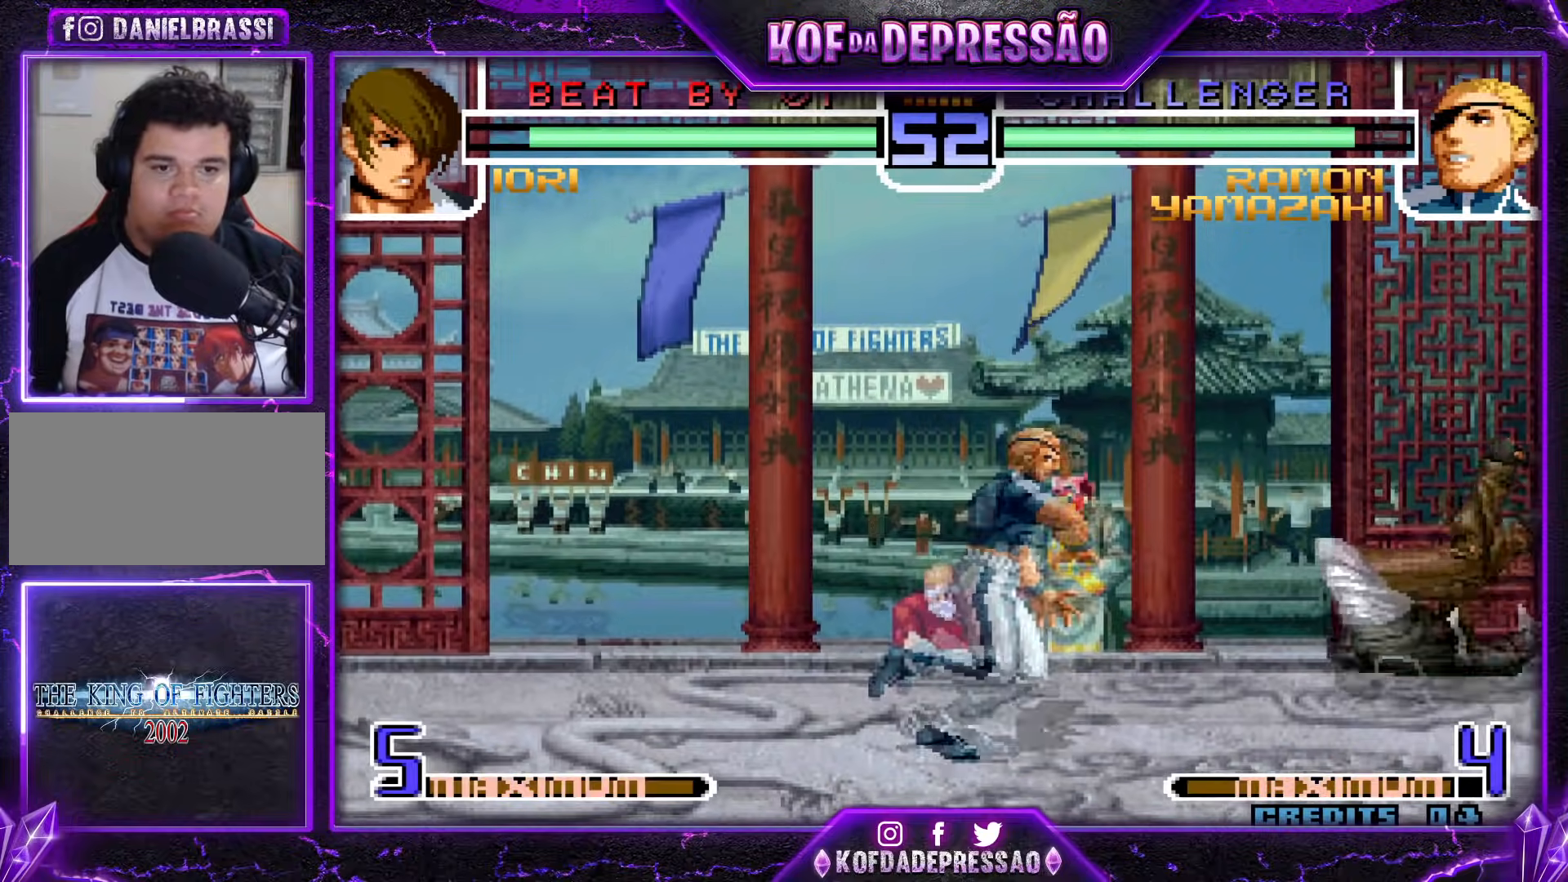
{"buttons": ["R1"], "events": [[367, "R1", "down"]]}
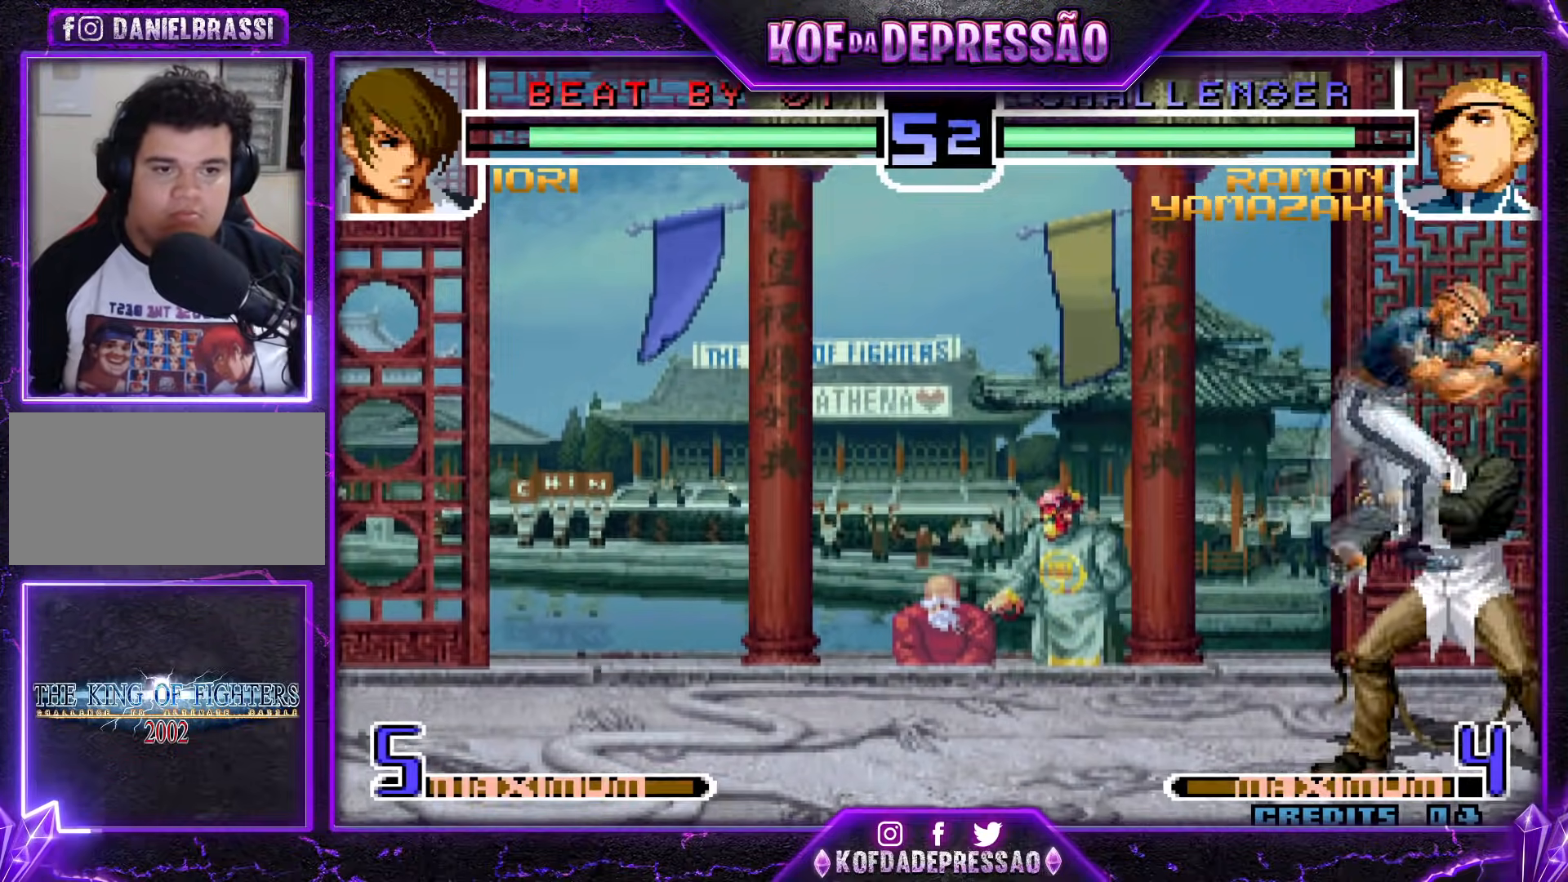
{"buttons": ["TRIANGLE"], "events": [[33, "R1", "up"], [283, "R1", "down"], [383, "R1", "up"], [500, "TRIANGLE", "down"]]}
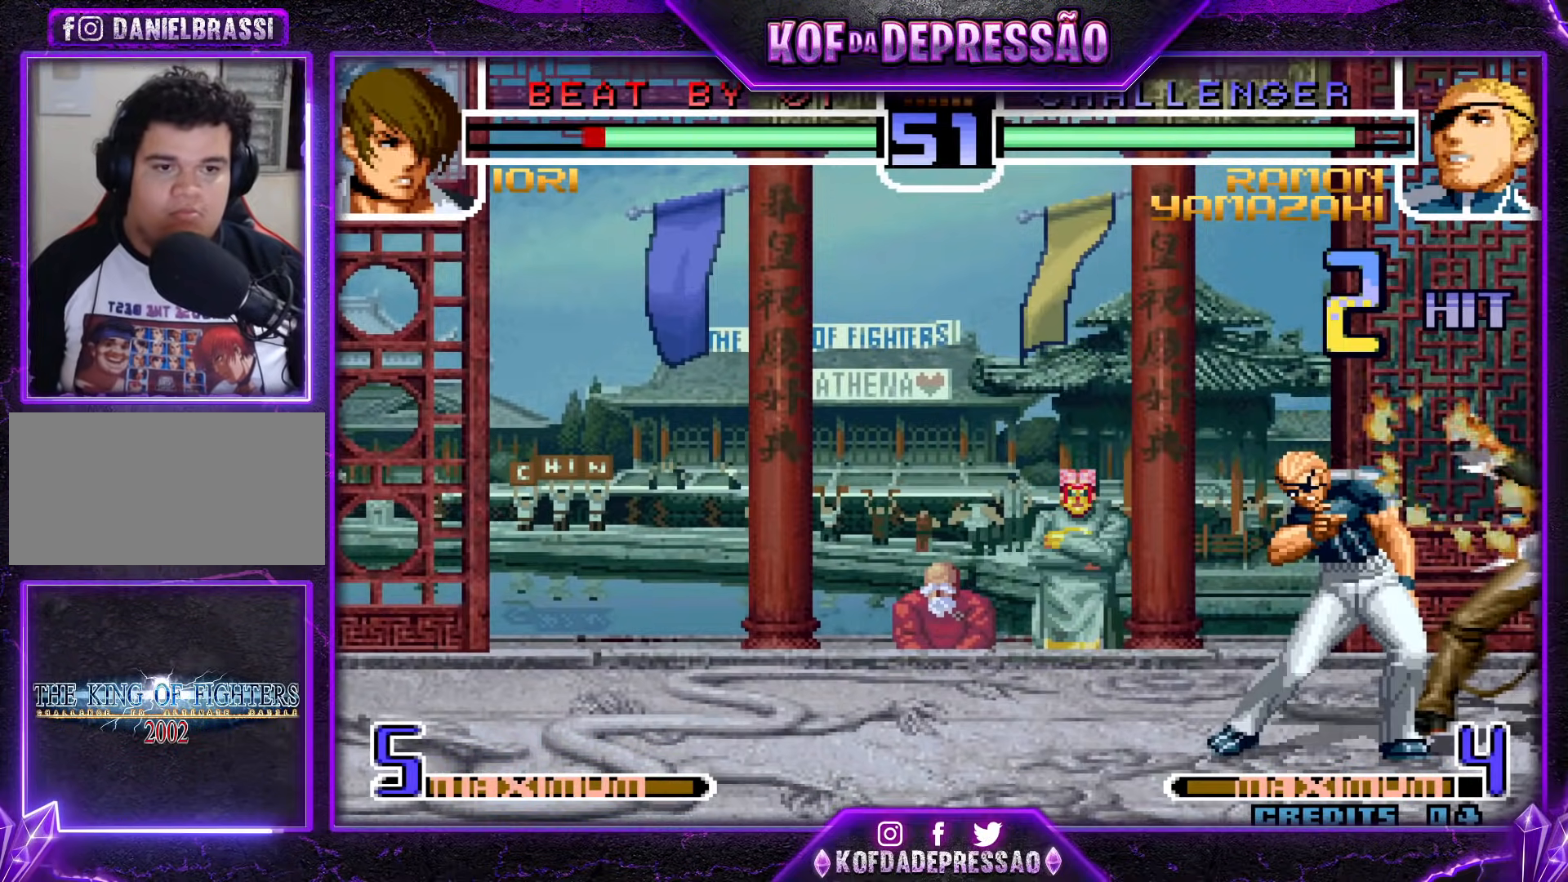
{"buttons": [], "events": [[167, "TRIANGLE", "up"], [317, "R1", "down"], [434, "R1", "up"]]}
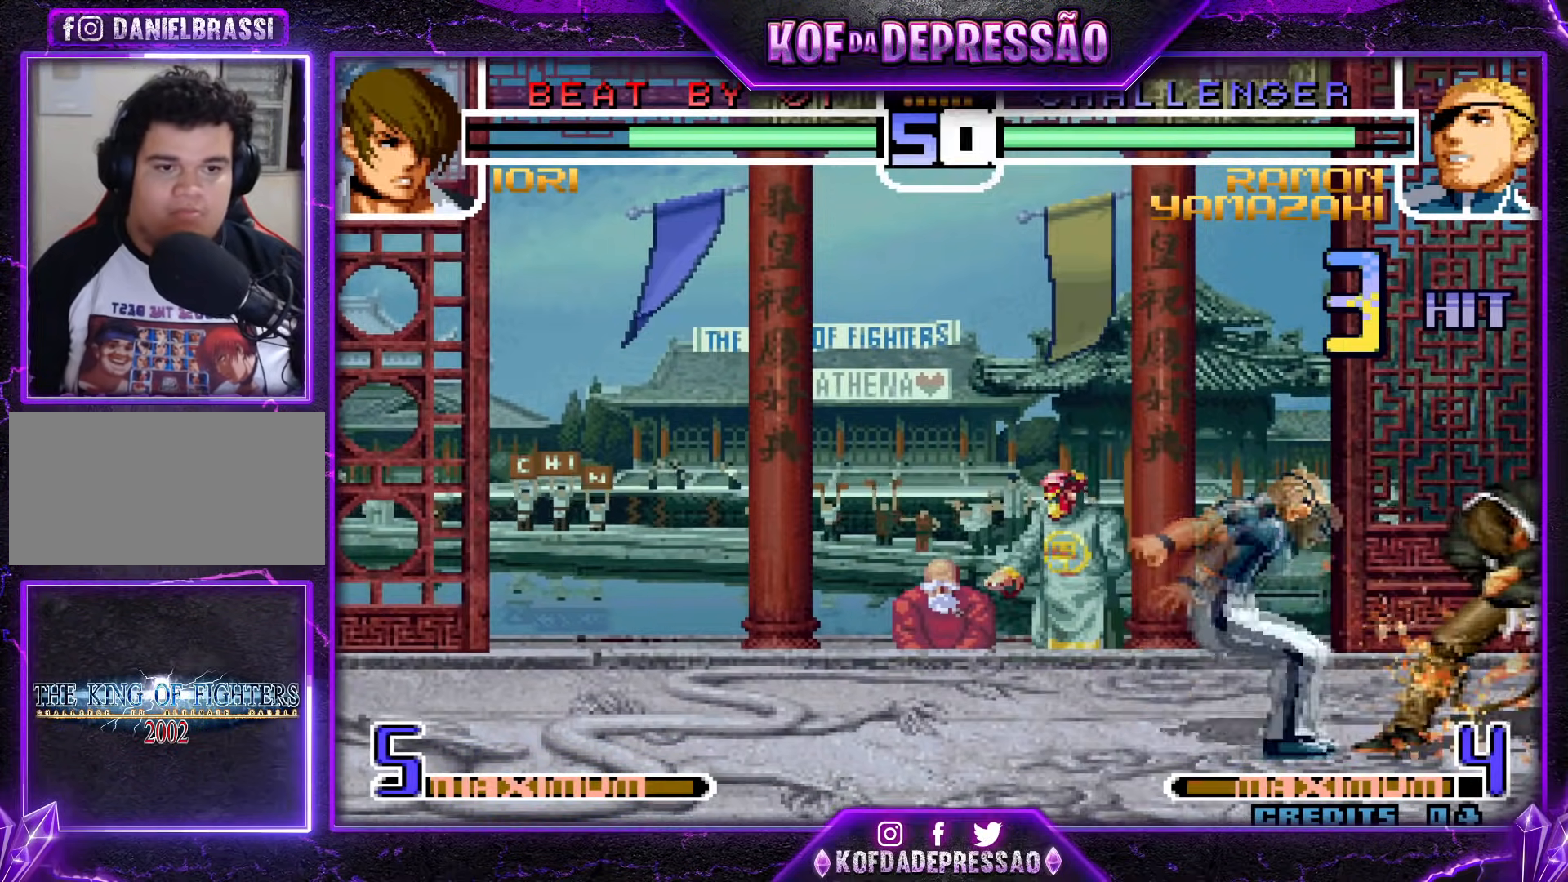
{"buttons": ["TRIANGLE"], "events": [[100, "R1", "down"], [216, "R1", "up"], [367, "TRIANGLE", "down"]]}
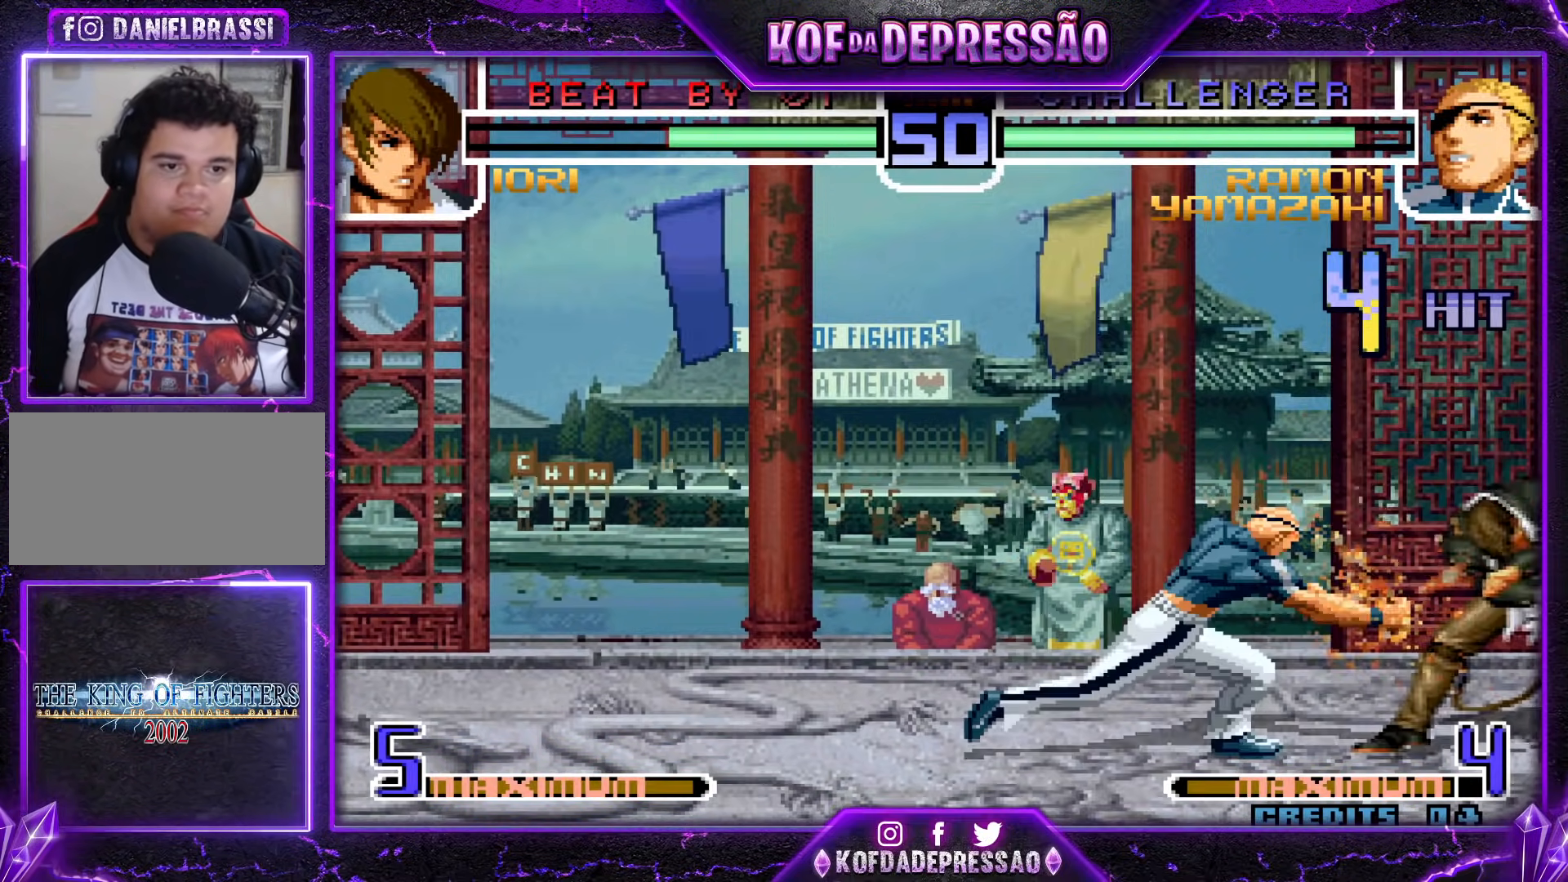
{"buttons": [], "events": [[100, "TRIANGLE", "up"], [234, "R1", "down"], [234, "TRIANGLE", "down"], [284, "TRIANGLE", "up"], [300, "R1", "up"]]}
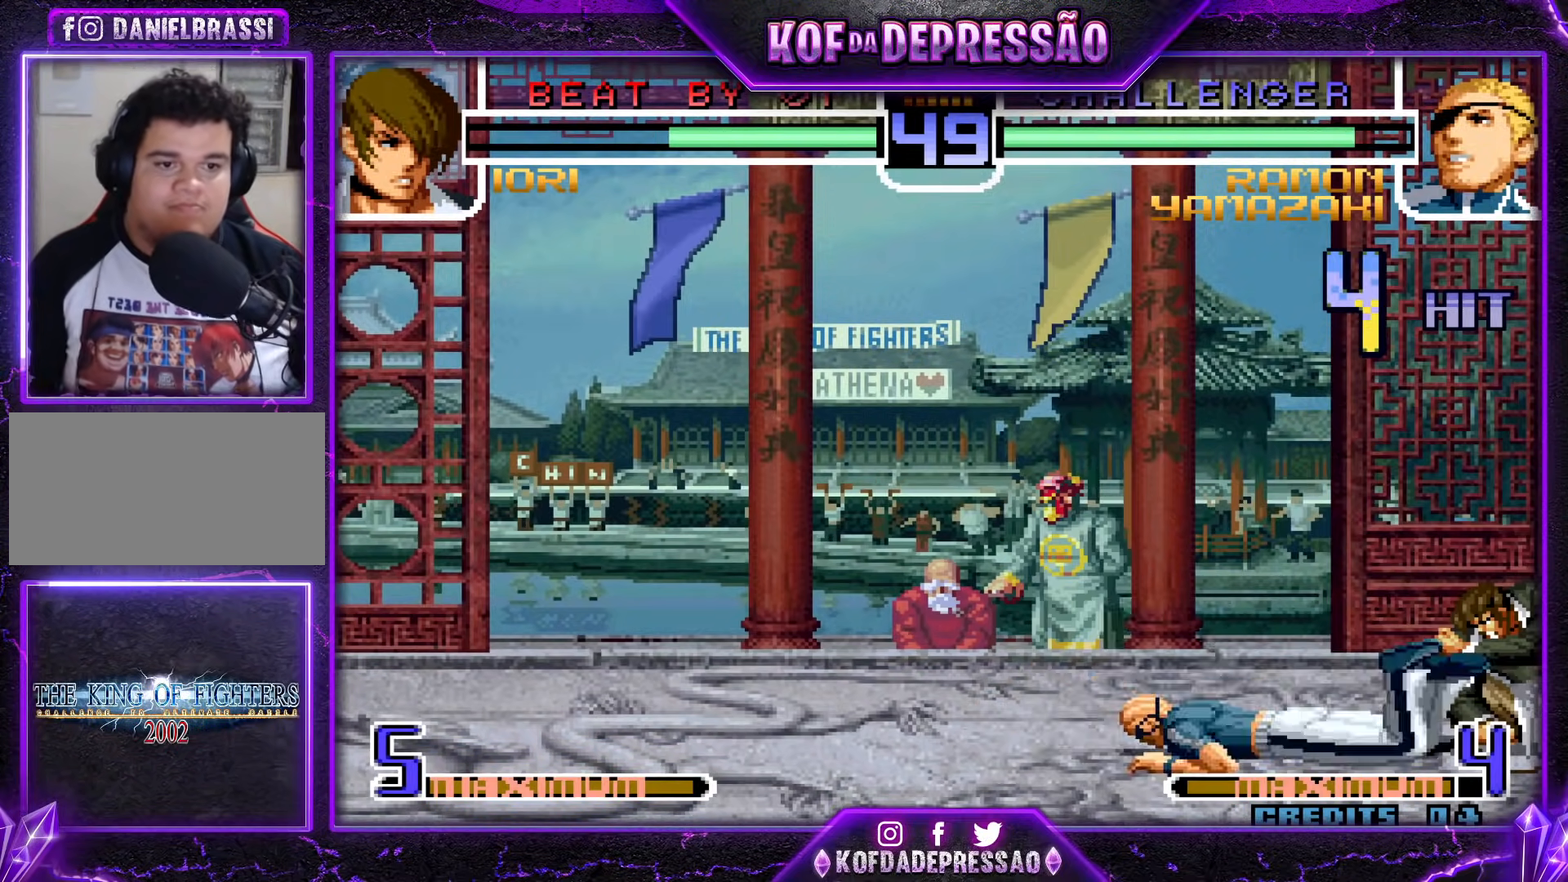
{"buttons": [], "events": []}
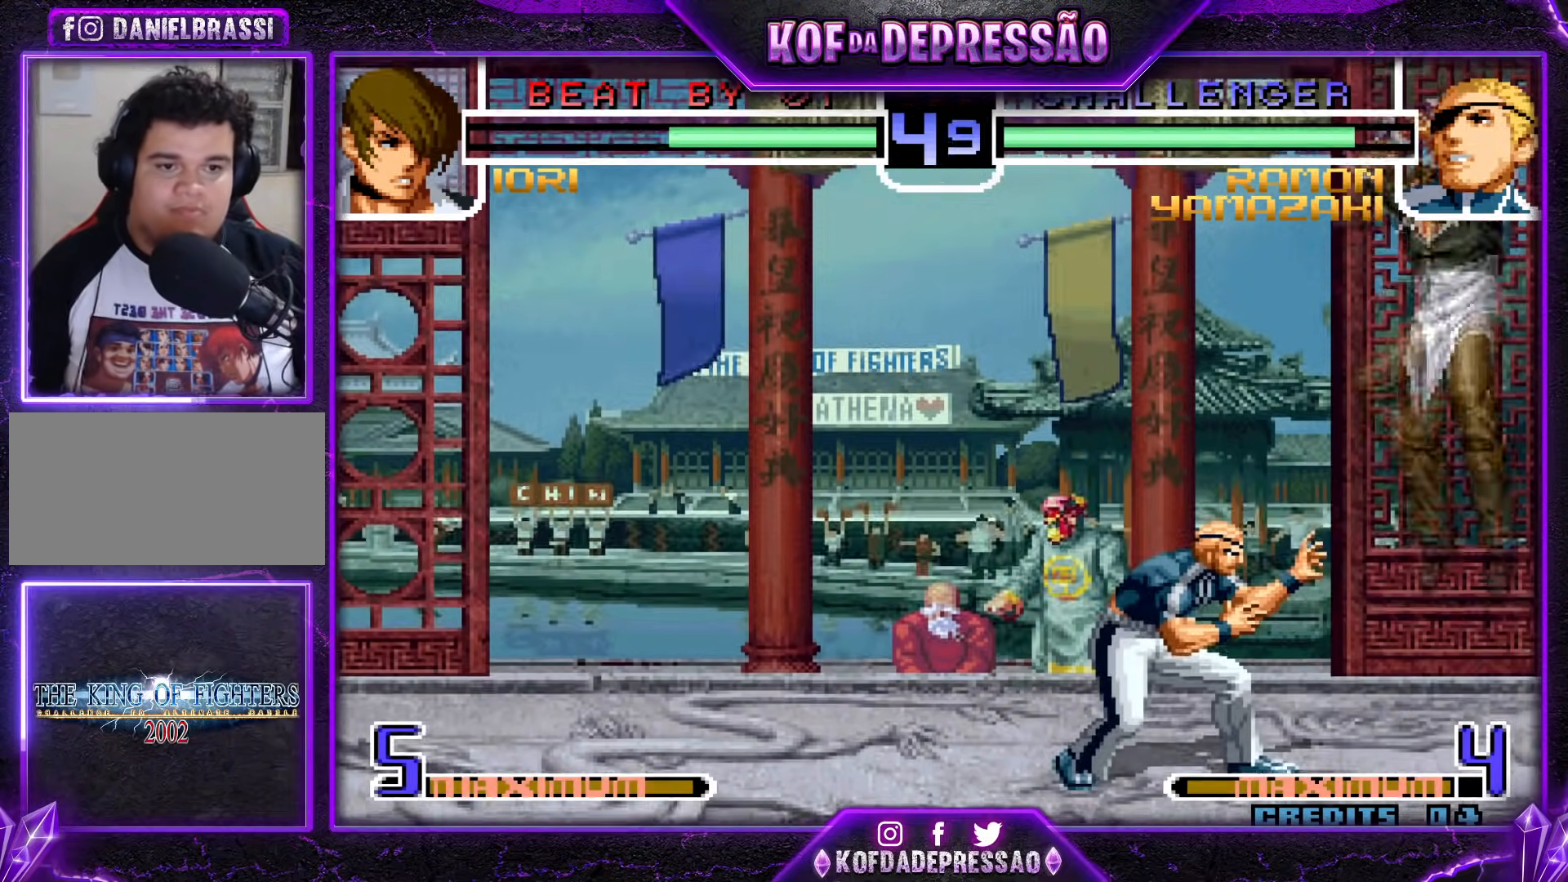
{"buttons": [], "events": []}
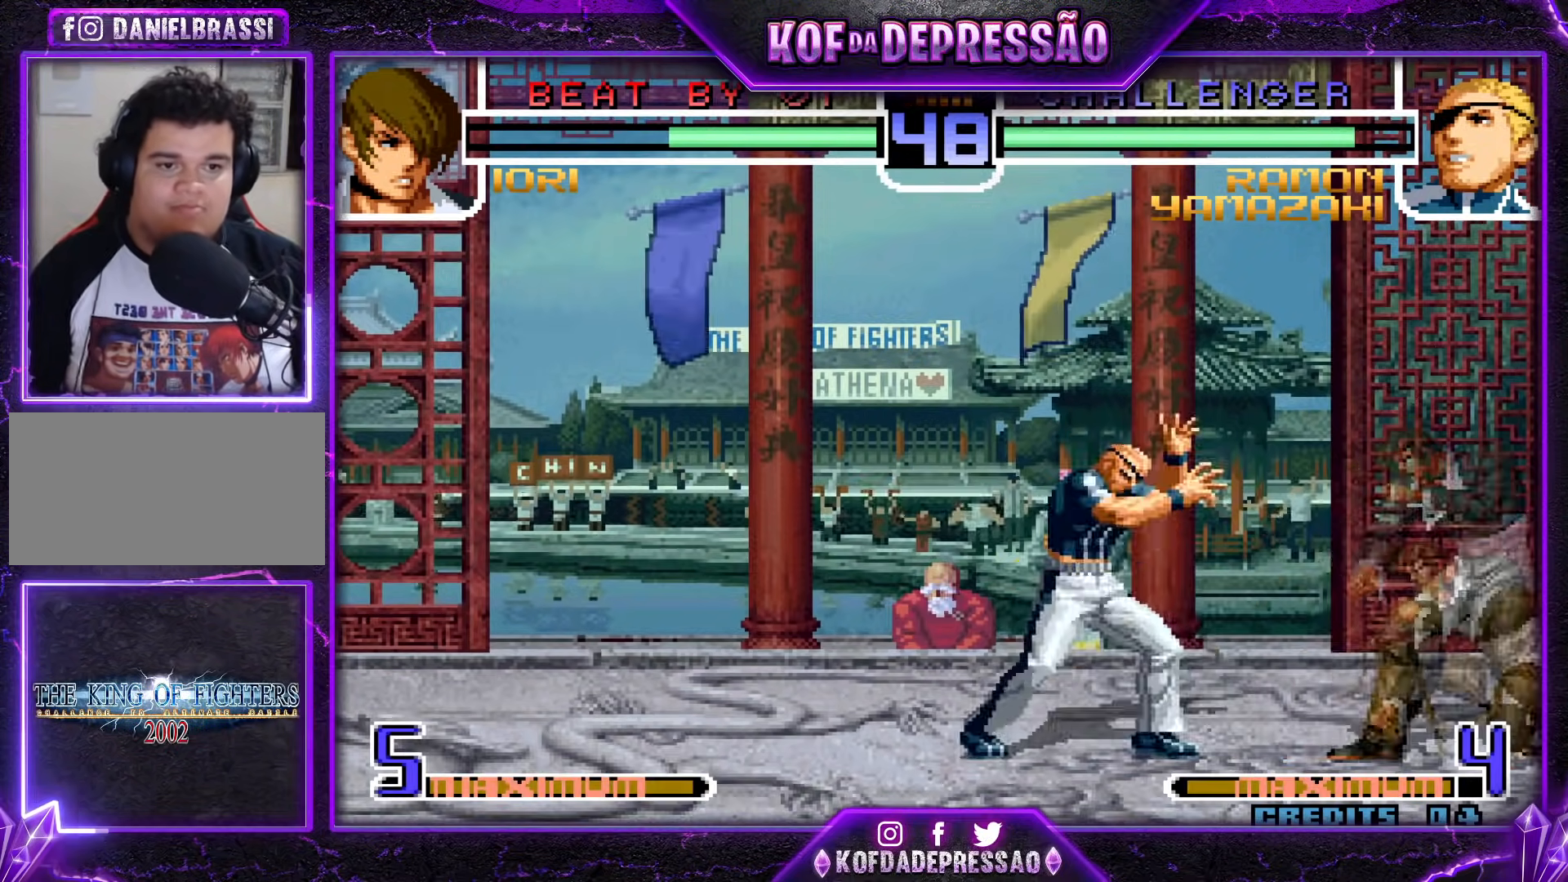
{"buttons": ["R1"], "events": [[417, "R1", "down"]]}
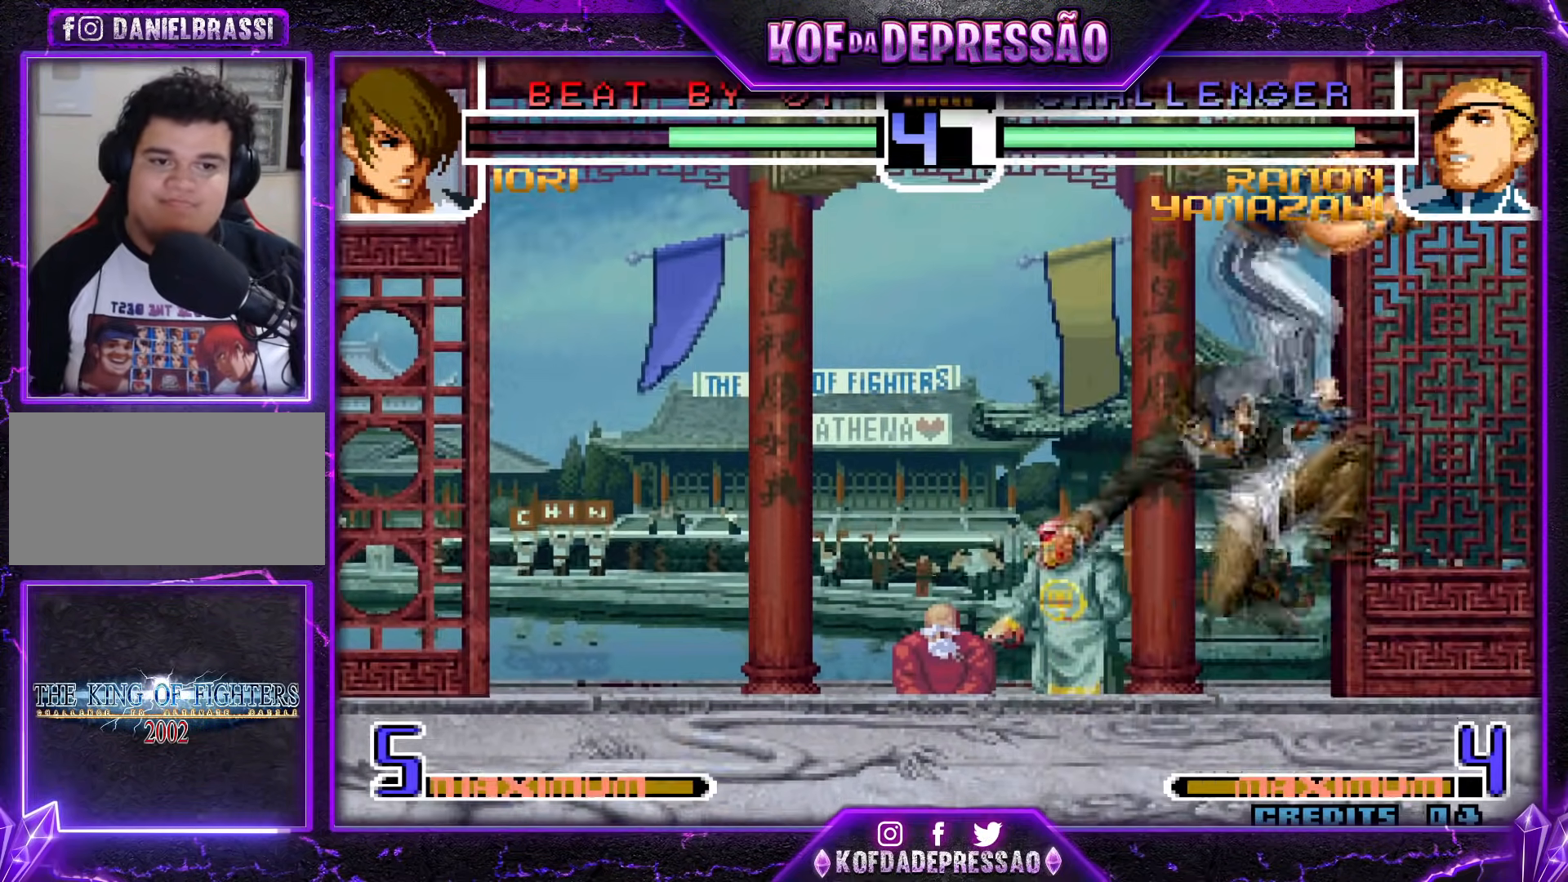
{"buttons": [], "events": [[167, "R1", "up"], [367, "SQUARE", "down"], [367, "TRIANGLE", "down"], [451, "SQUARE", "up"], [467, "TRIANGLE", "up"]]}
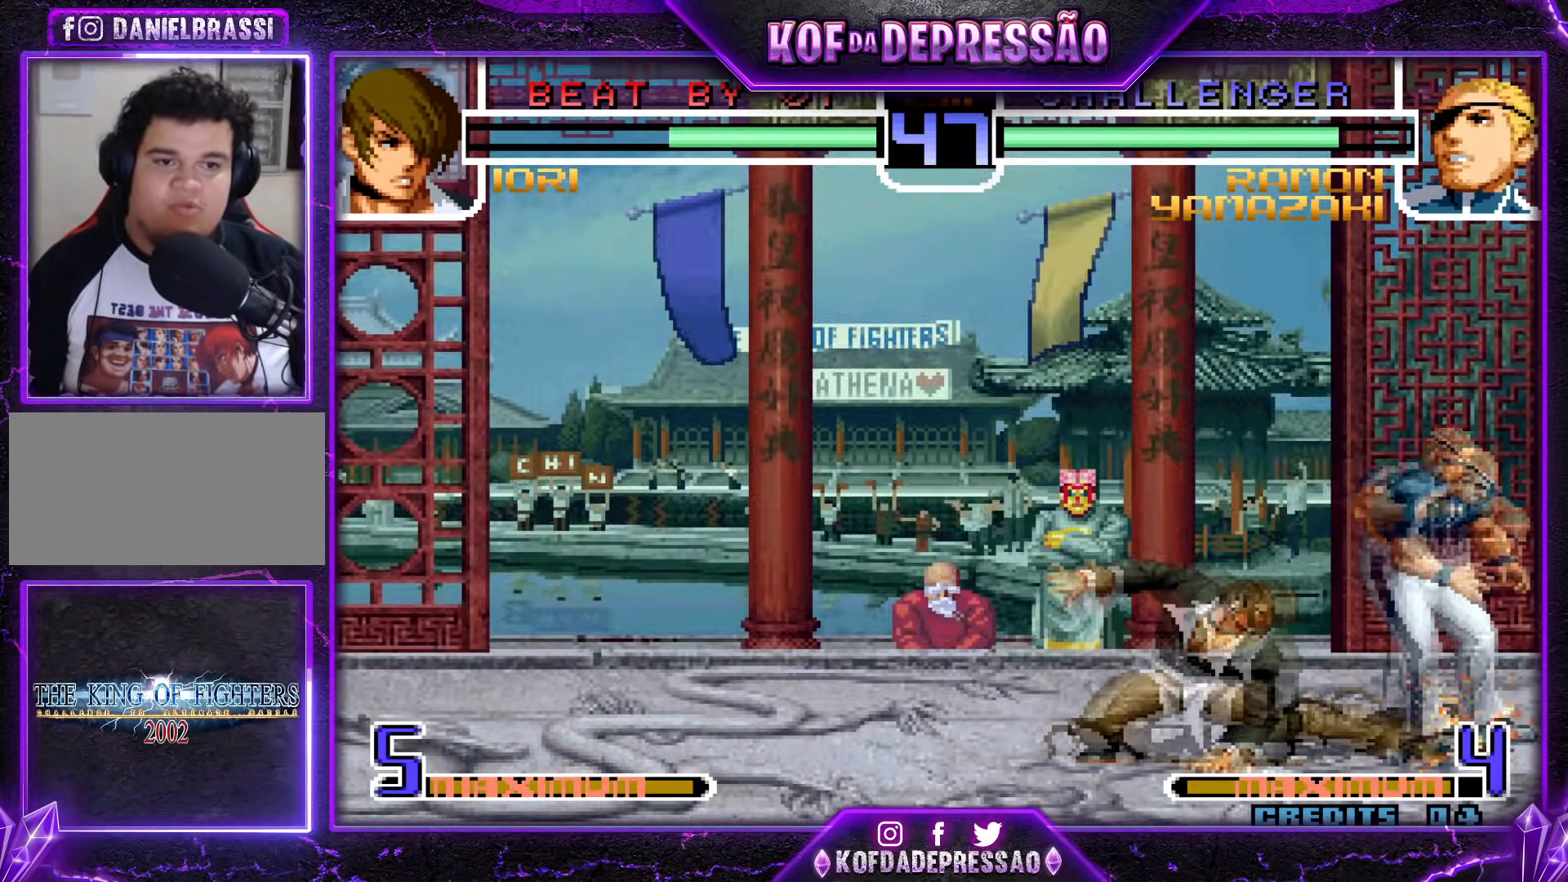
{"buttons": [], "events": [[183, "SQUARE", "down"], [183, "TRIANGLE", "down"], [267, "SQUARE", "up"], [267, "TRIANGLE", "up"]]}
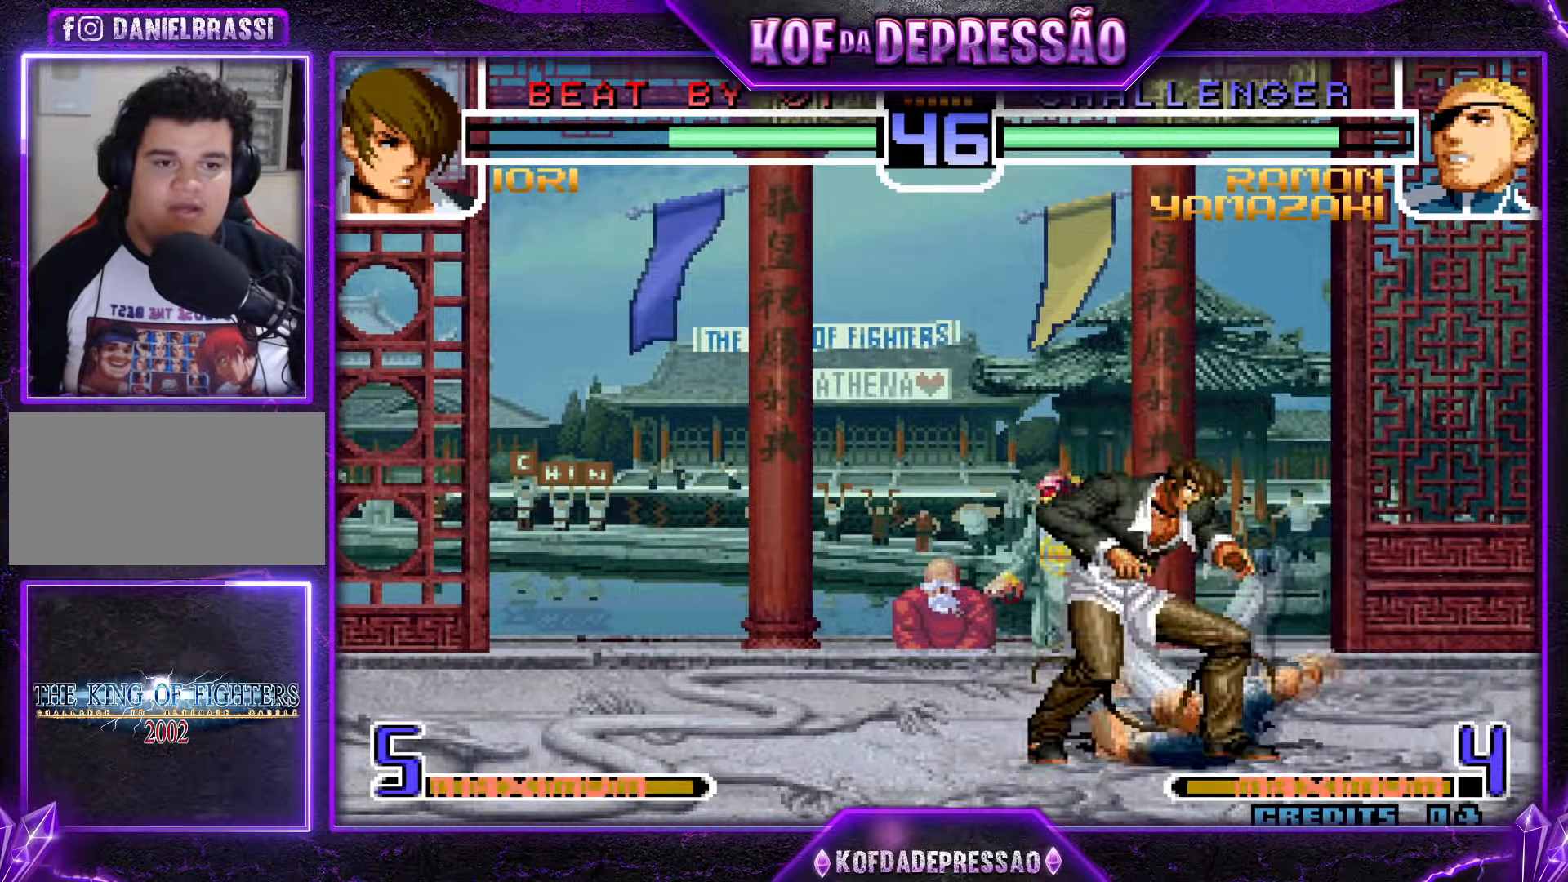
{"buttons": [], "events": [[234, "R1", "down"], [350, "R1", "up"]]}
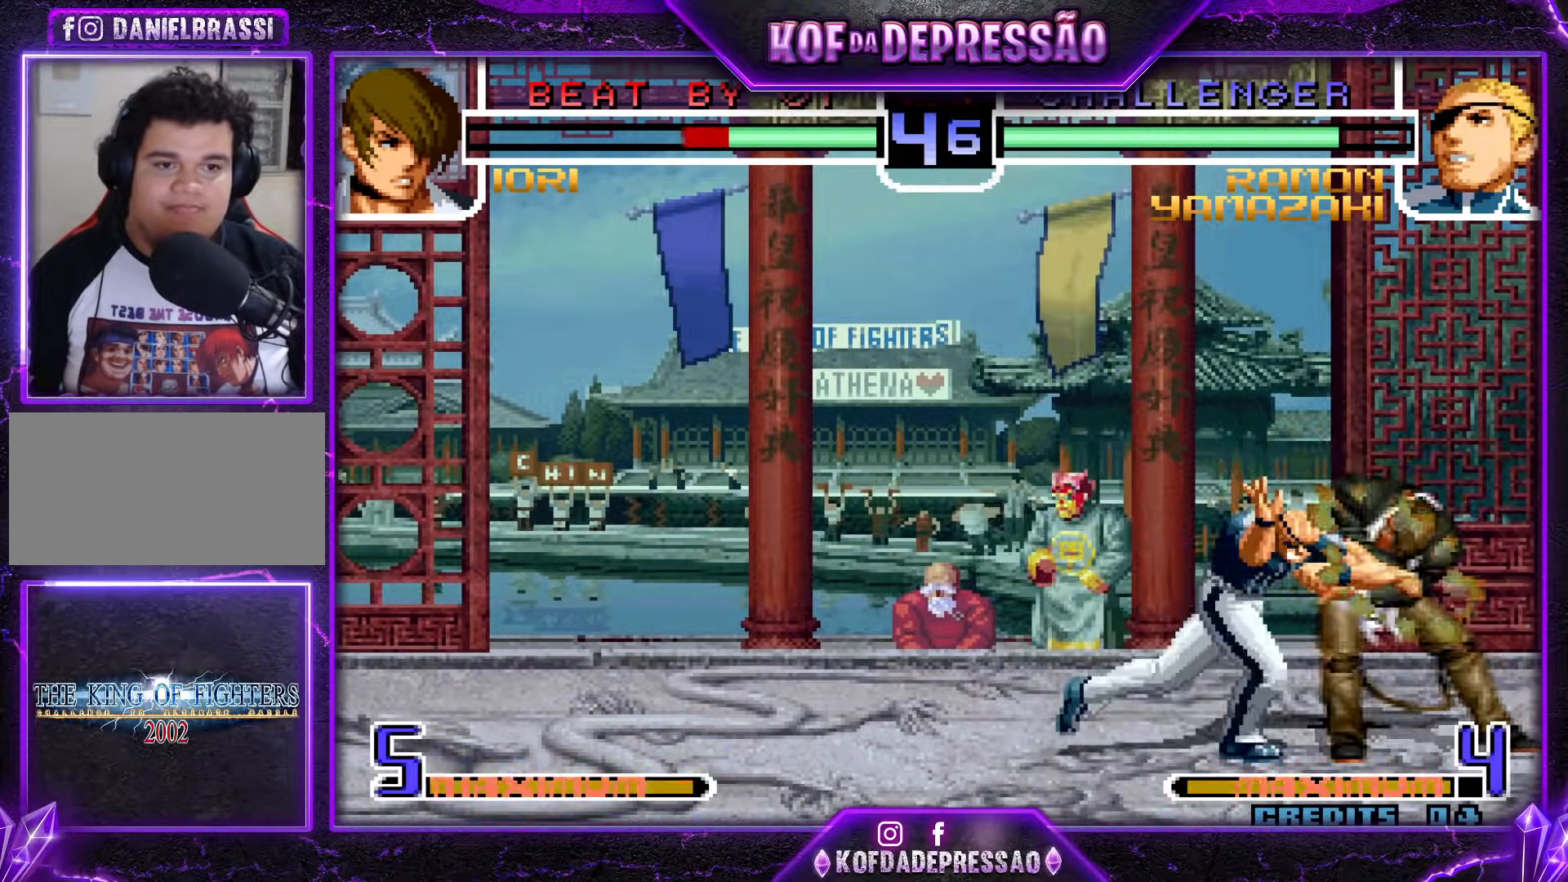
{"buttons": [], "events": []}
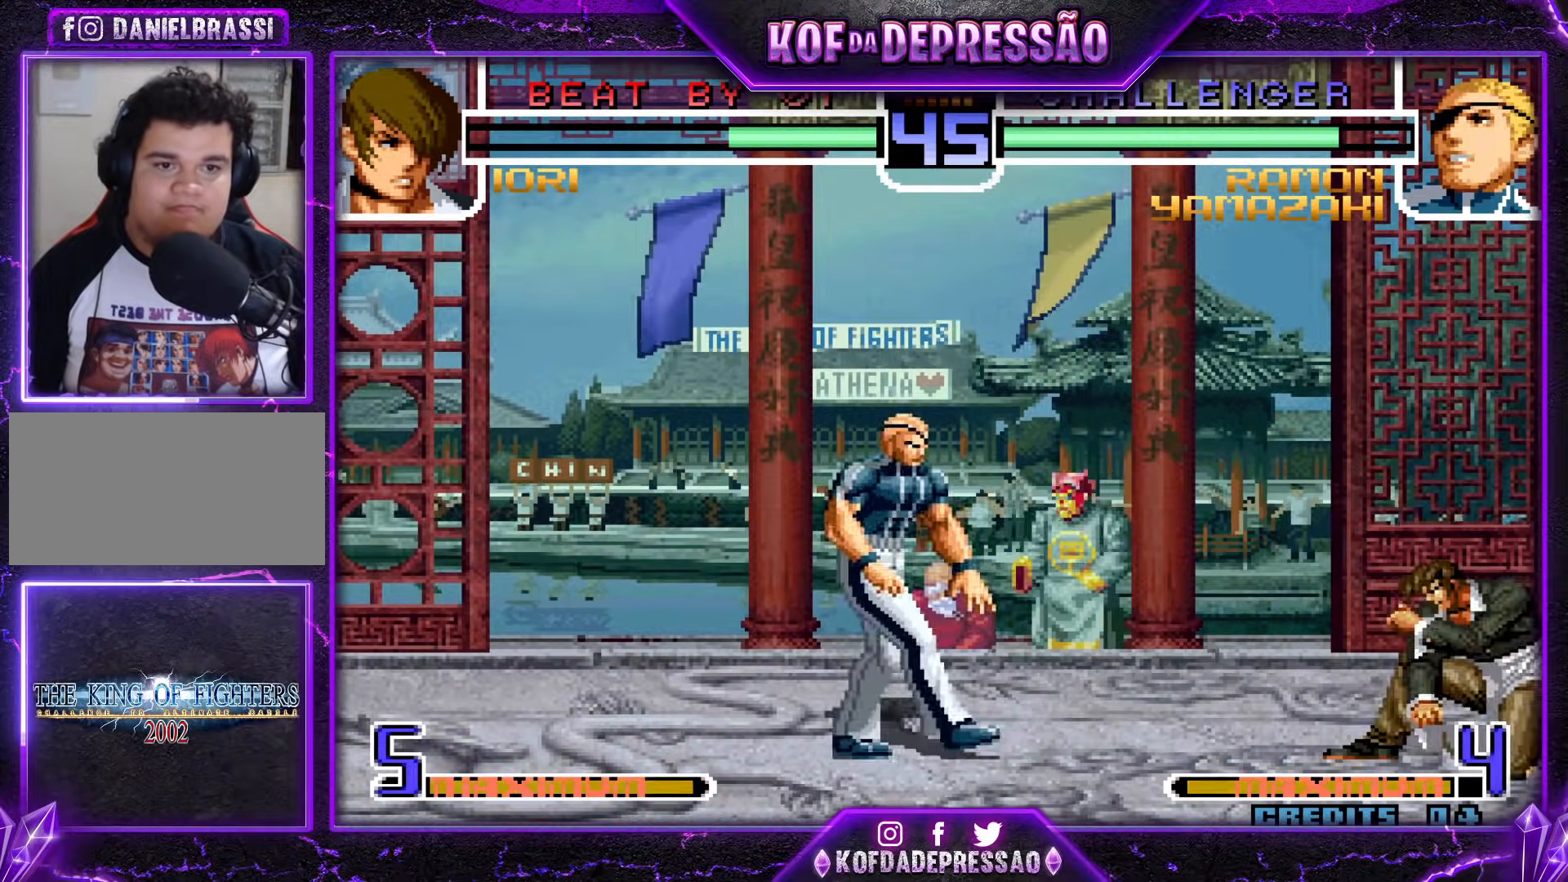
{"buttons": [], "events": []}
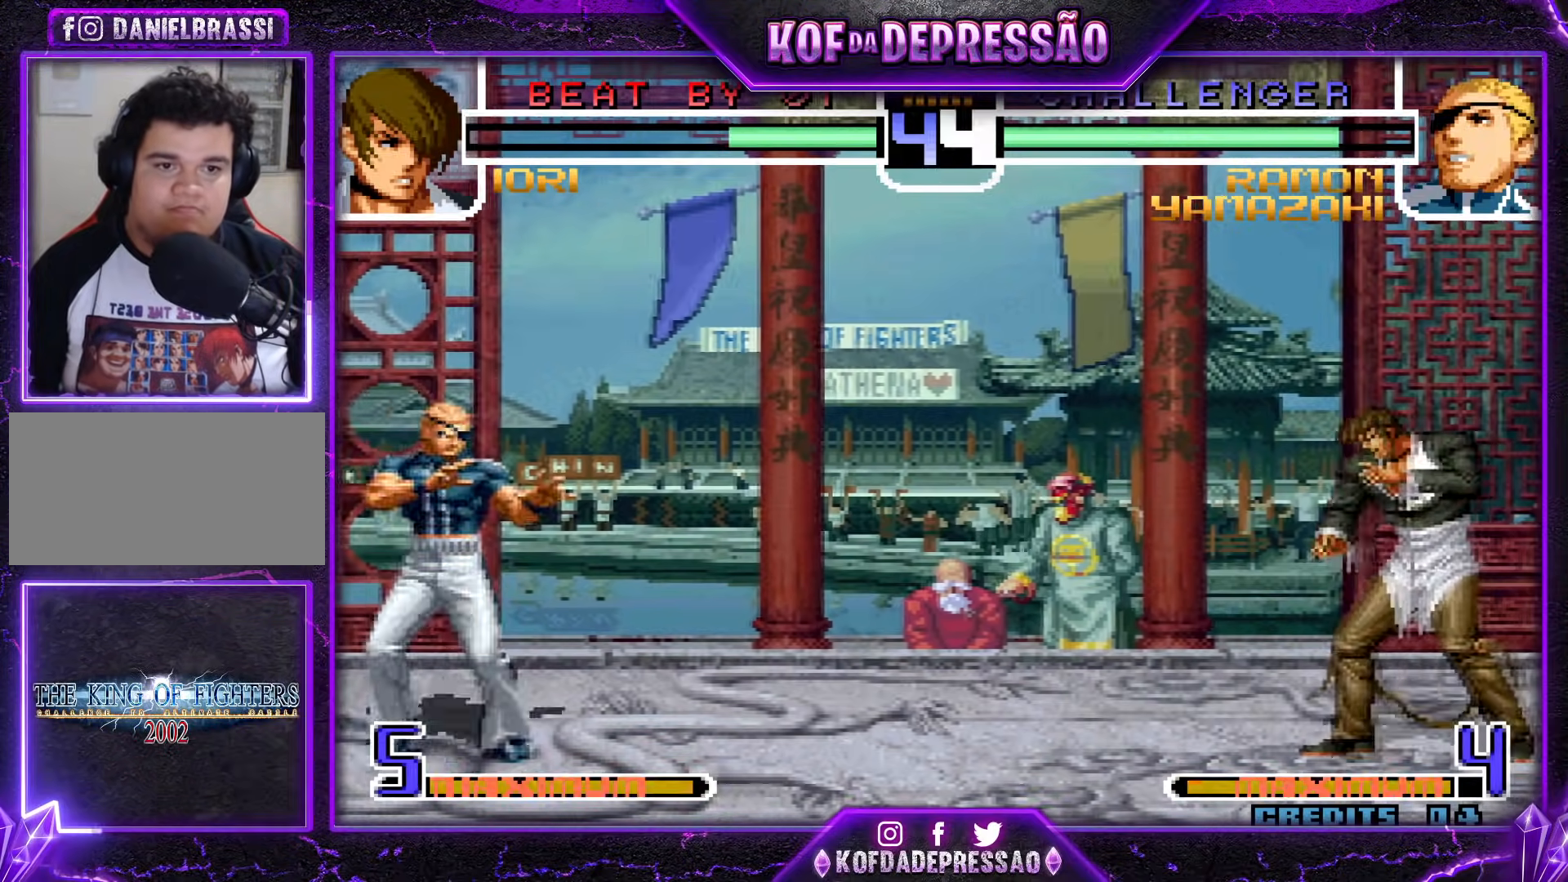
{"buttons": [], "events": []}
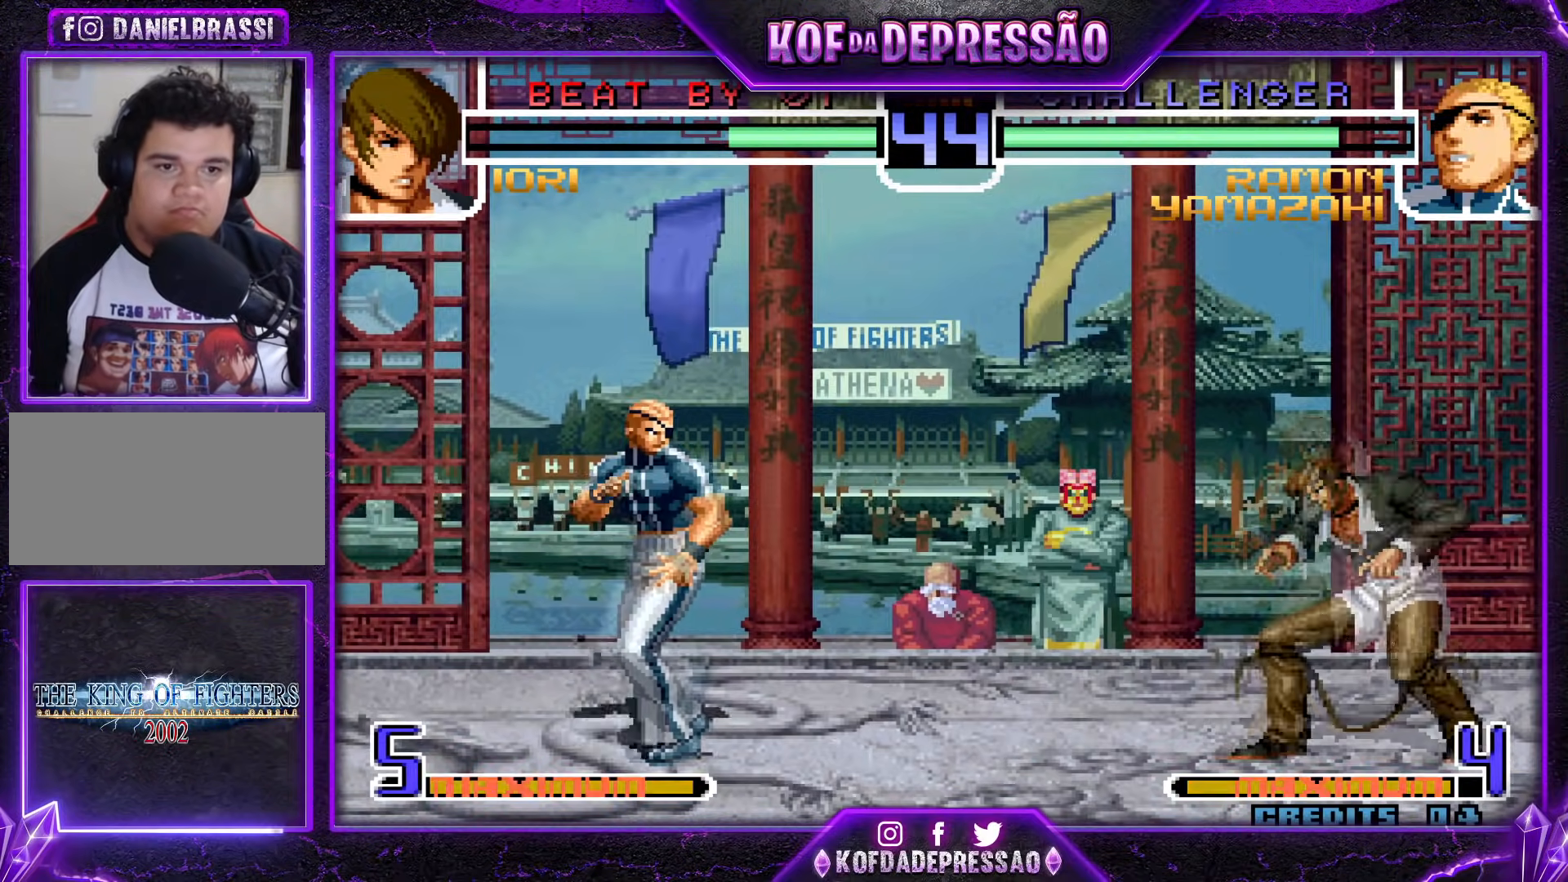
{"buttons": [], "events": [[334, "R1", "down"], [451, "R1", "up"]]}
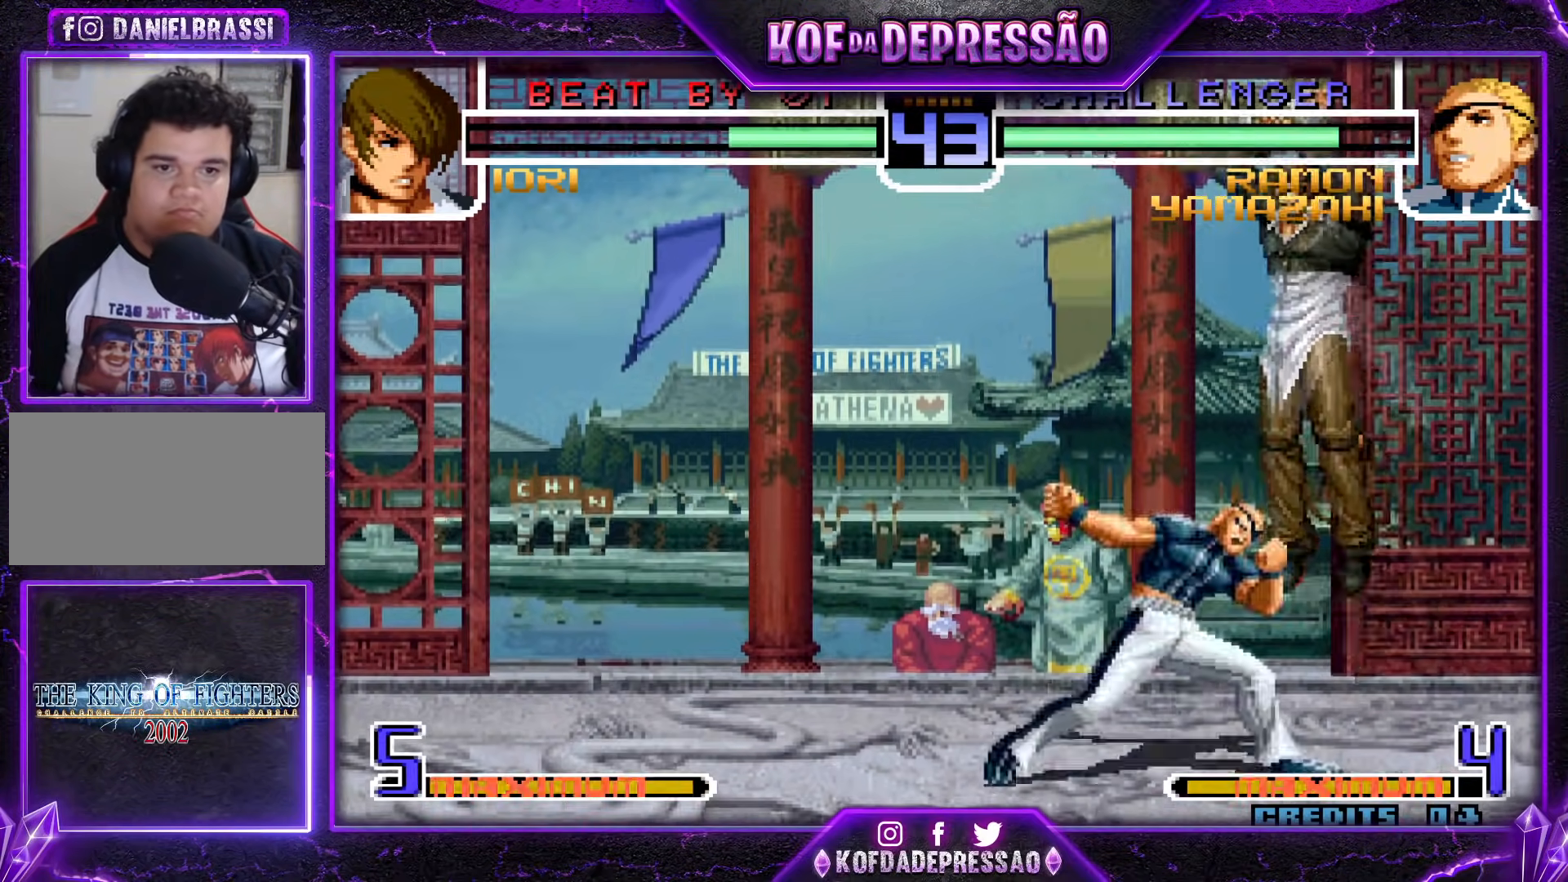
{"buttons": [], "events": [[83, "TRIANGLE", "down"], [267, "TRIANGLE", "up"]]}
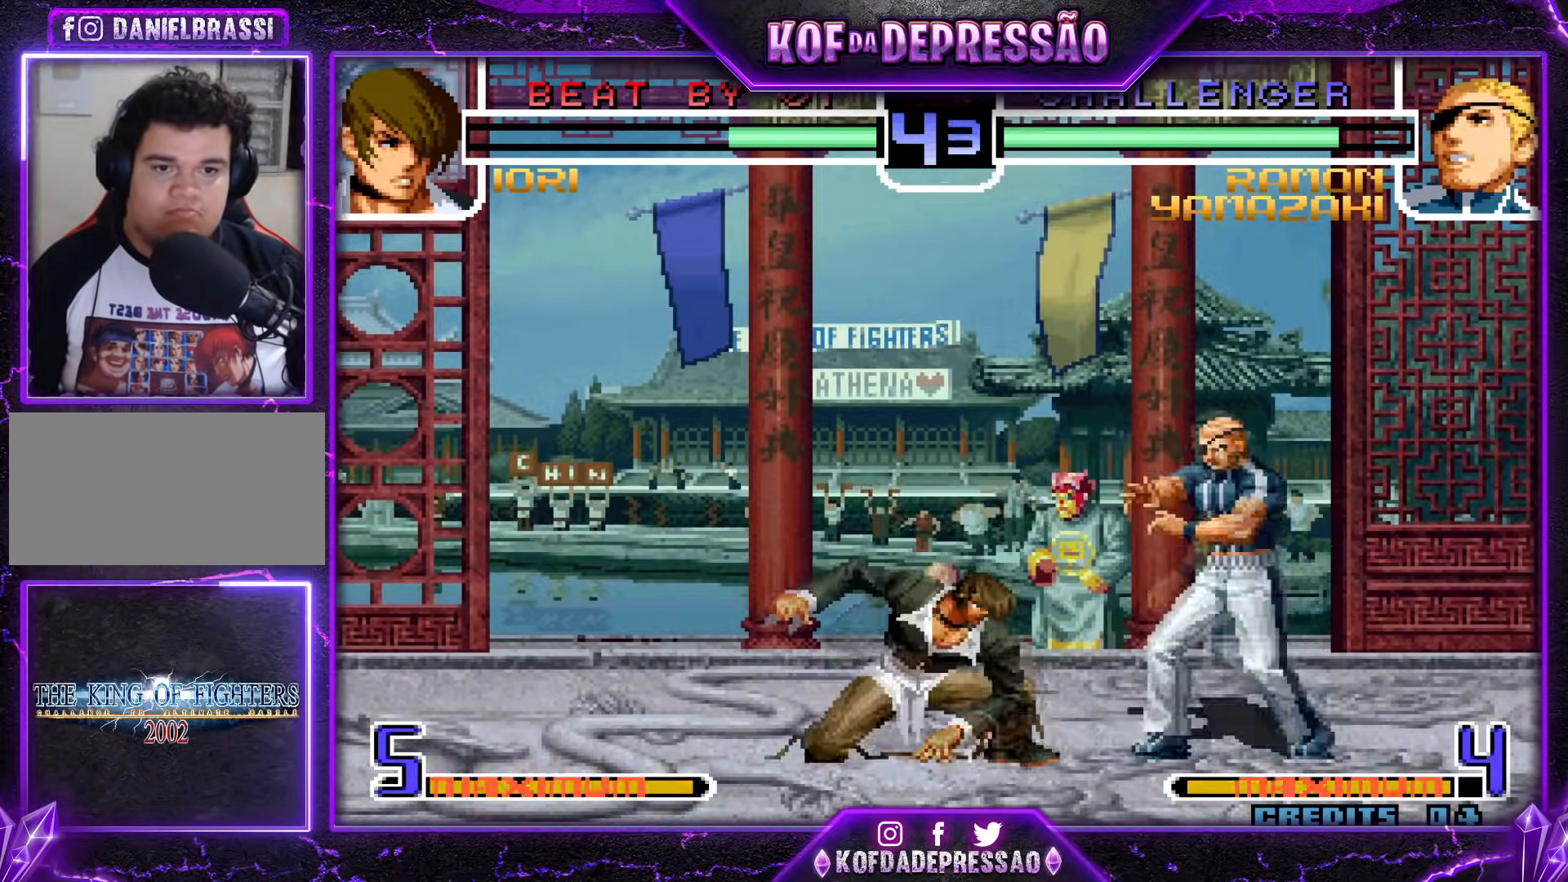
{"buttons": [], "events": [[417, "SQUARE", "down"], [417, "TRIANGLE", "down"], [484, "SQUARE", "up"], [501, "TRIANGLE", "up"]]}
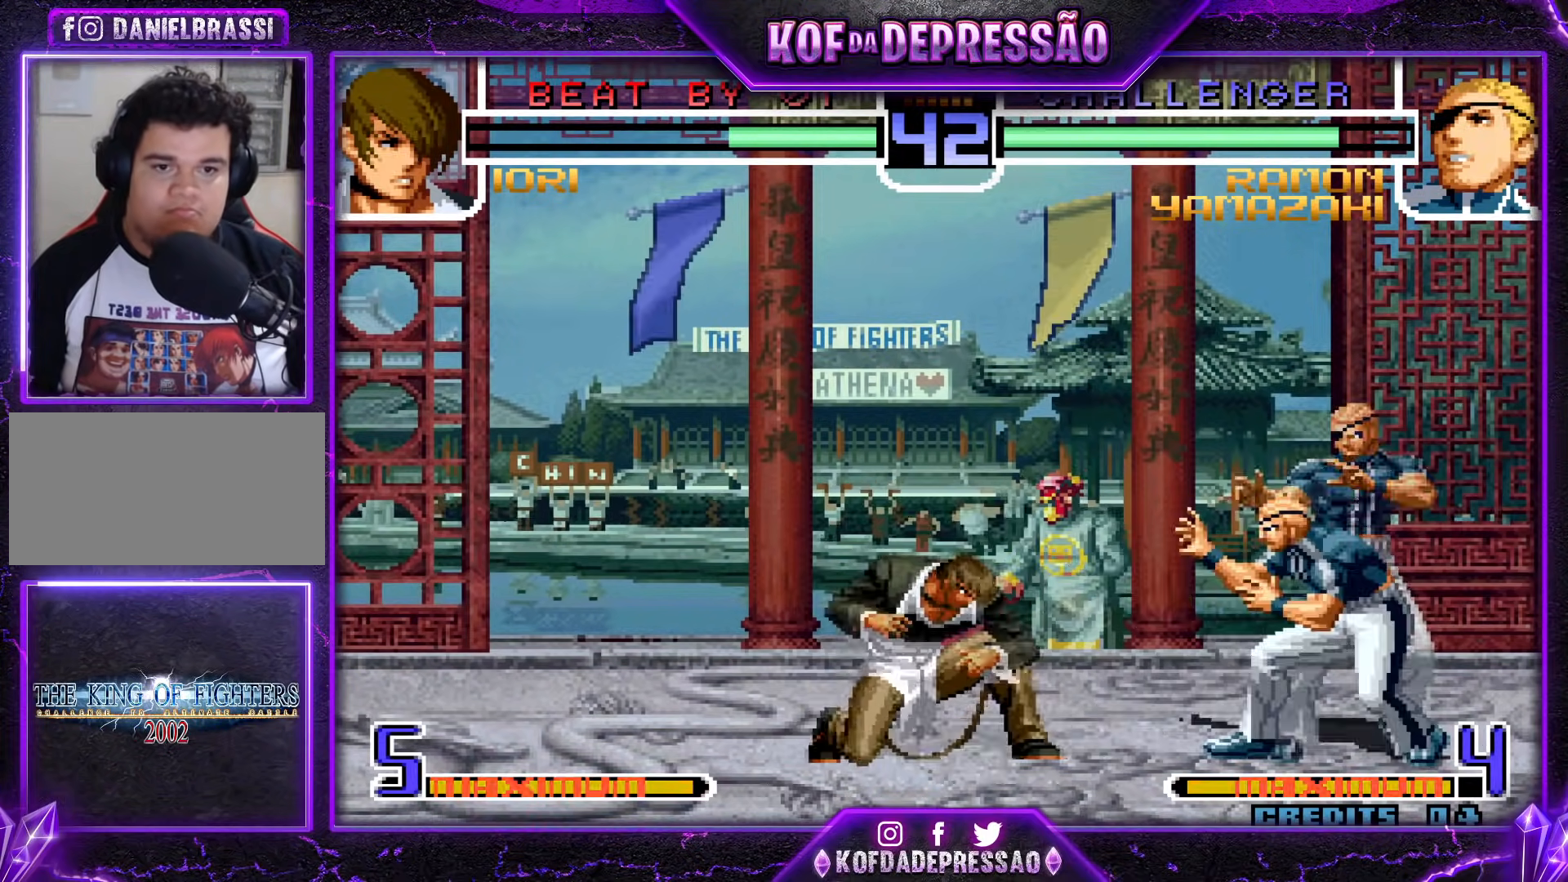
{"buttons": [], "events": []}
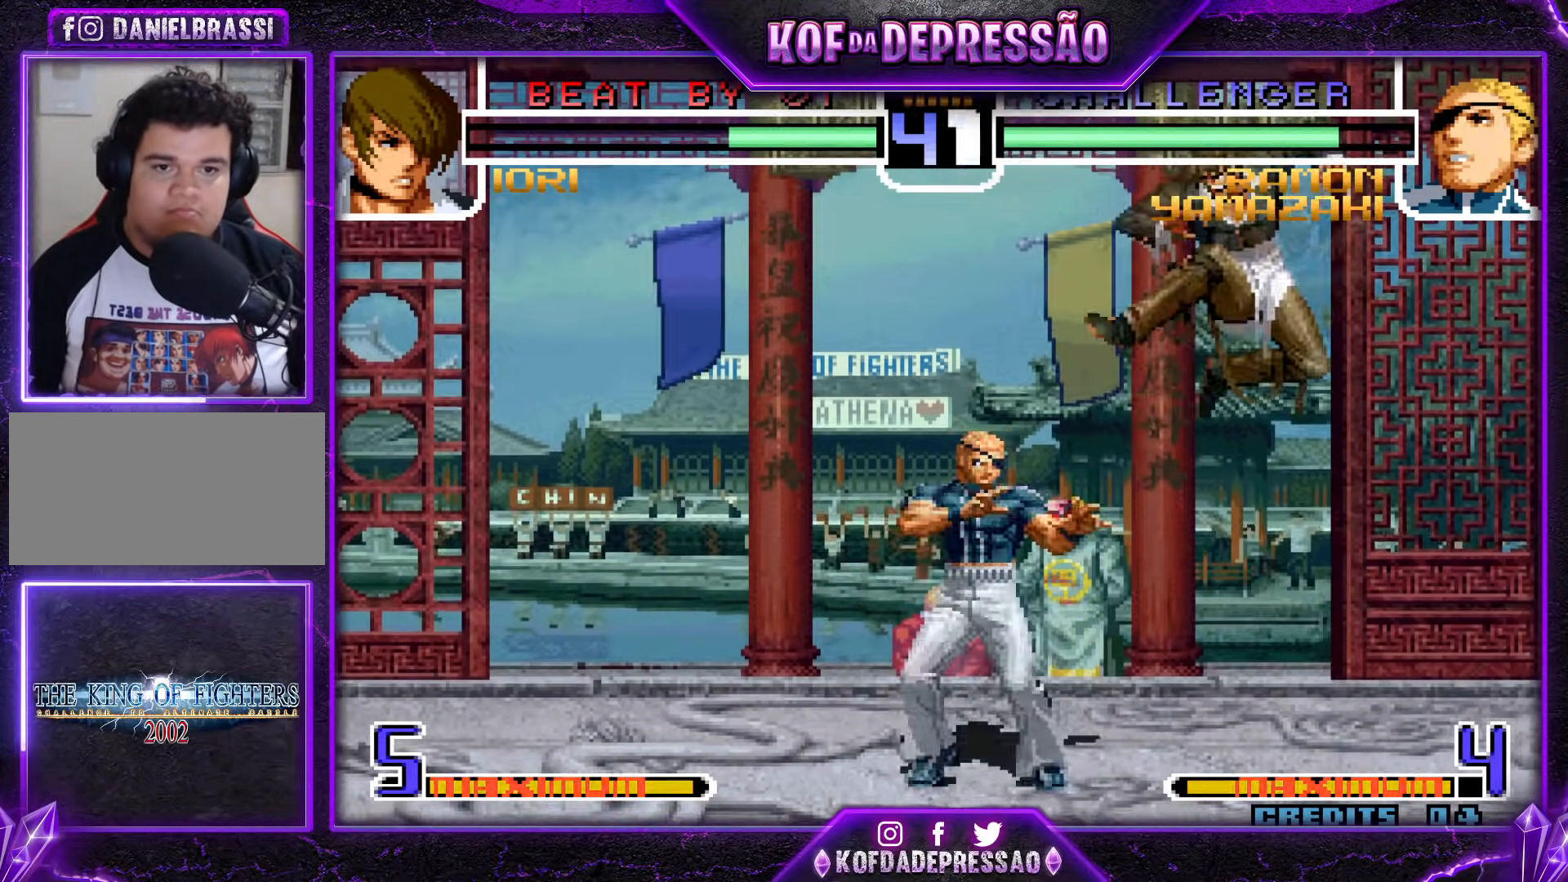
{"buttons": [], "events": []}
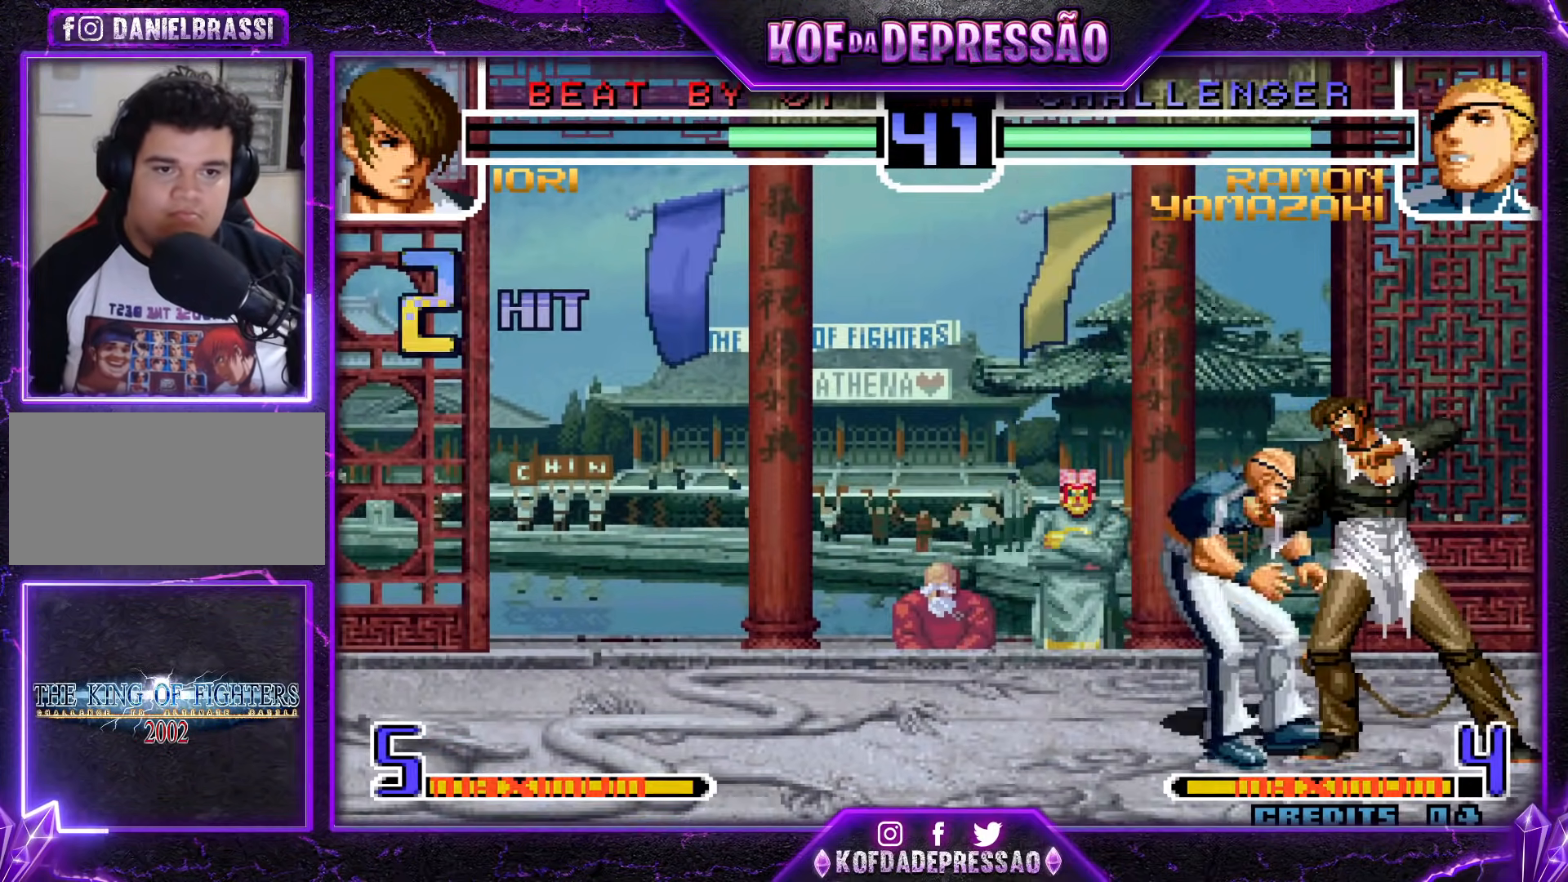
{"buttons": [], "events": []}
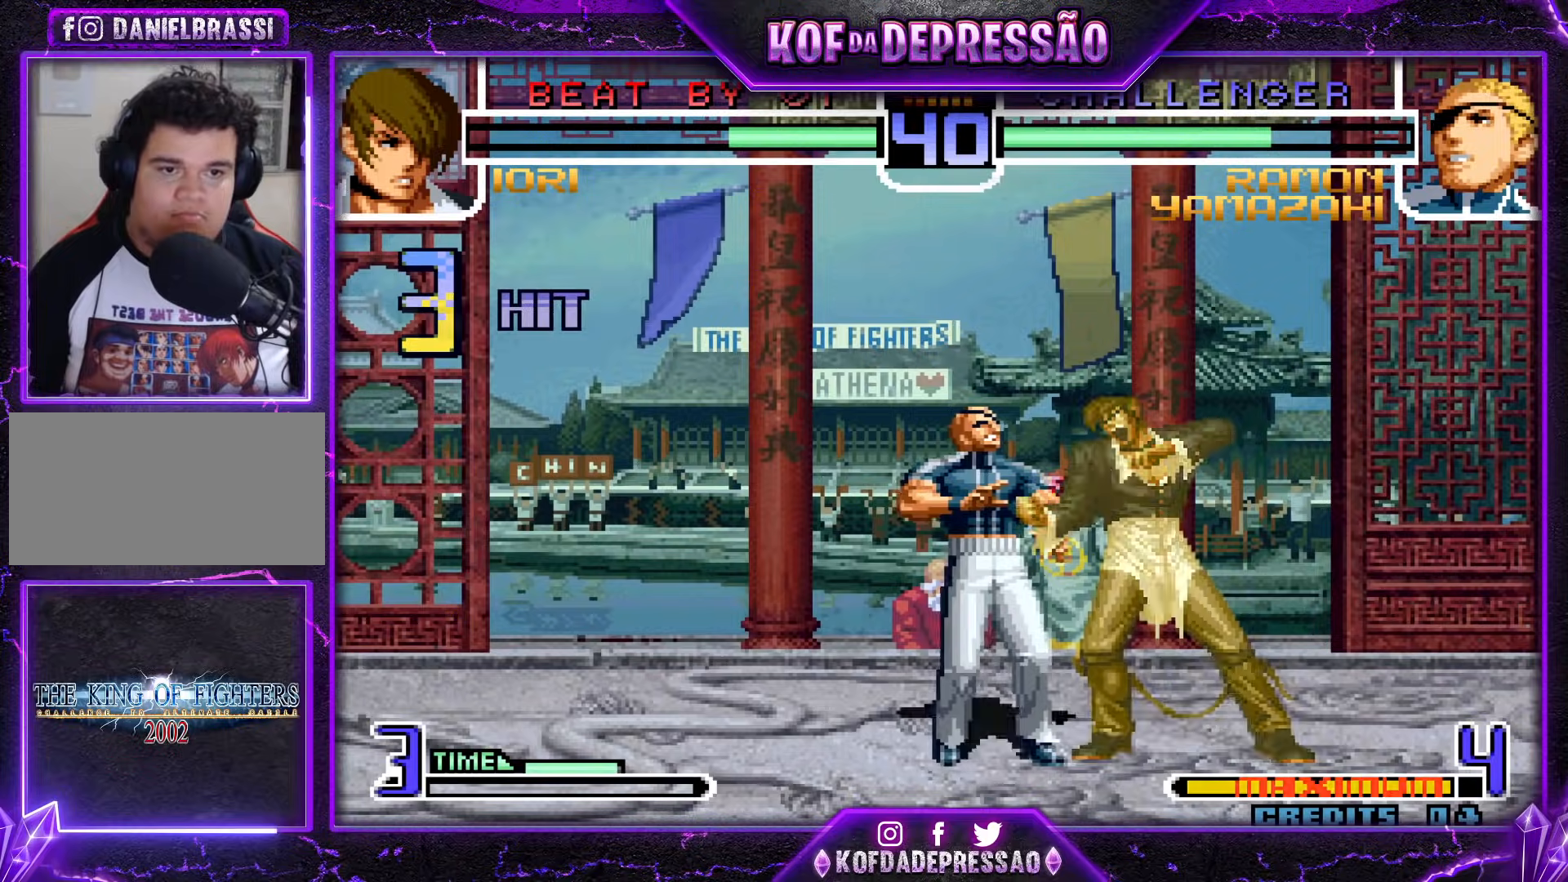
{"buttons": [], "events": []}
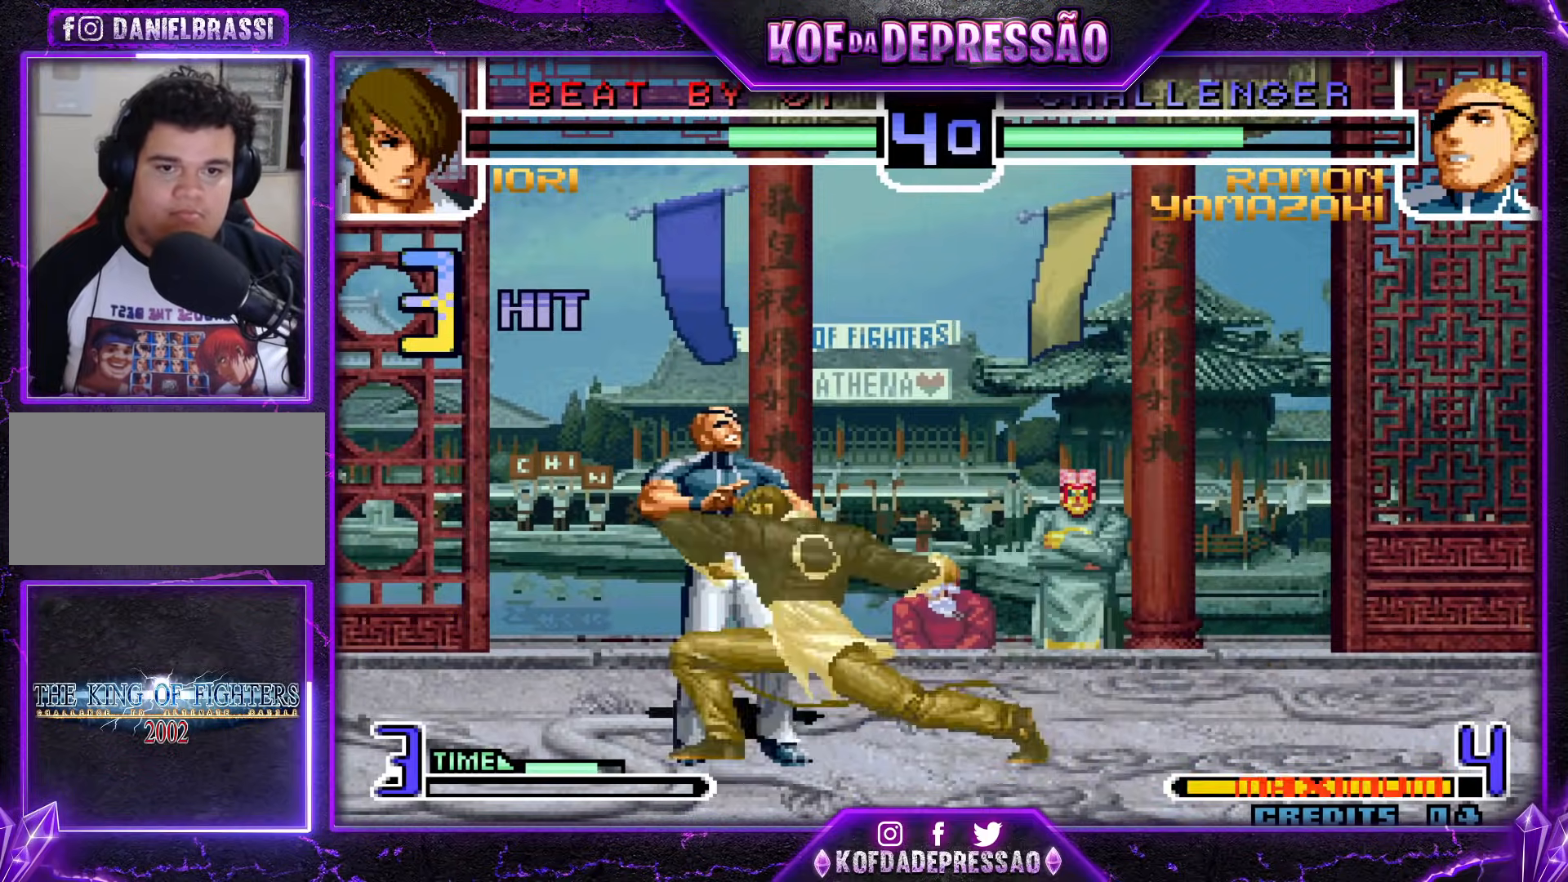
{"buttons": [], "events": []}
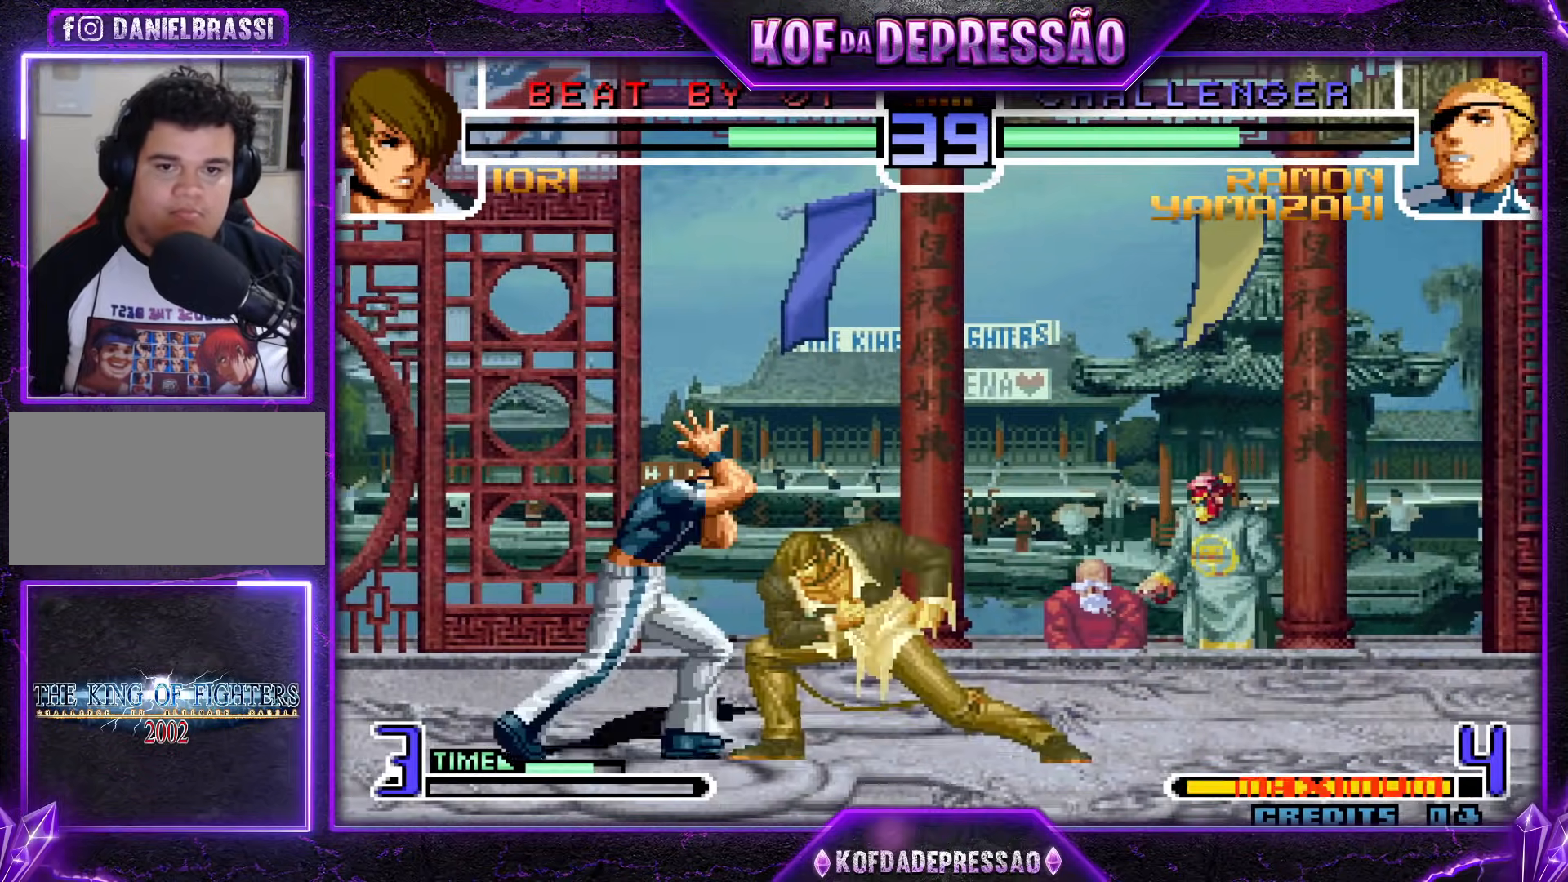
{"buttons": ["TRIANGLE"], "events": [[167, "R1", "down"], [250, "R1", "up"], [434, "TRIANGLE", "down"]]}